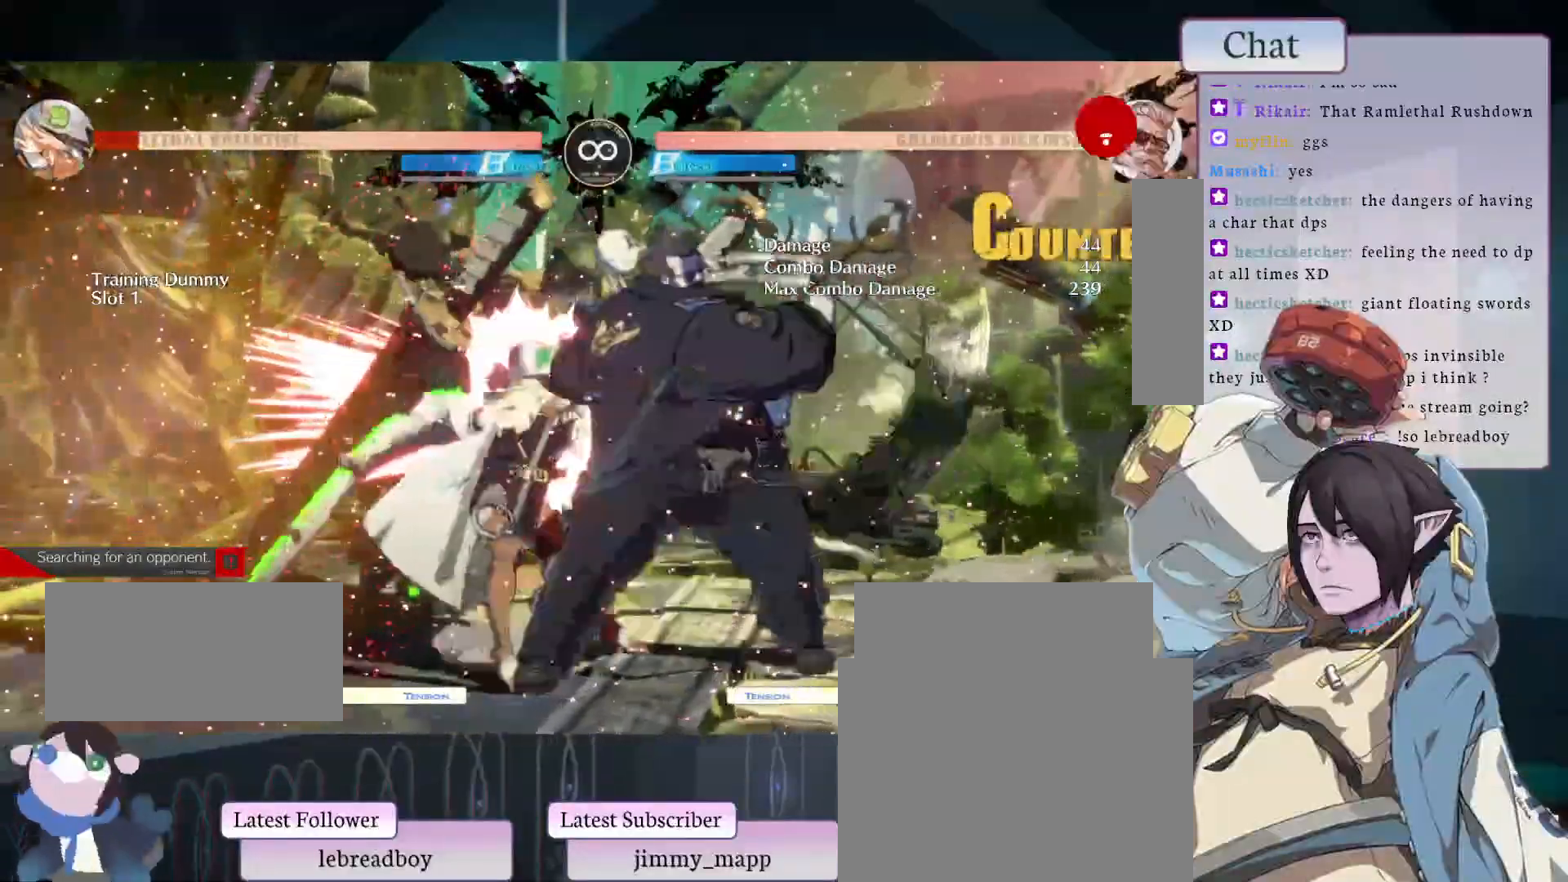
Gameplay with a controller (arcade stick); each line is a JSON object with the inputs held at the frame after it (dt_ms = milliseconds from this image to that frame). "events" lists button and stick changes between this image and that frame as [ms after this image, input, new state], when the widget could be followed in between. Not read: HOME L3 R3.
{"dt_ms": 500, "buttons": ["L1"], "left_stick": "center", "events": [[467, "L1", "down"]]}
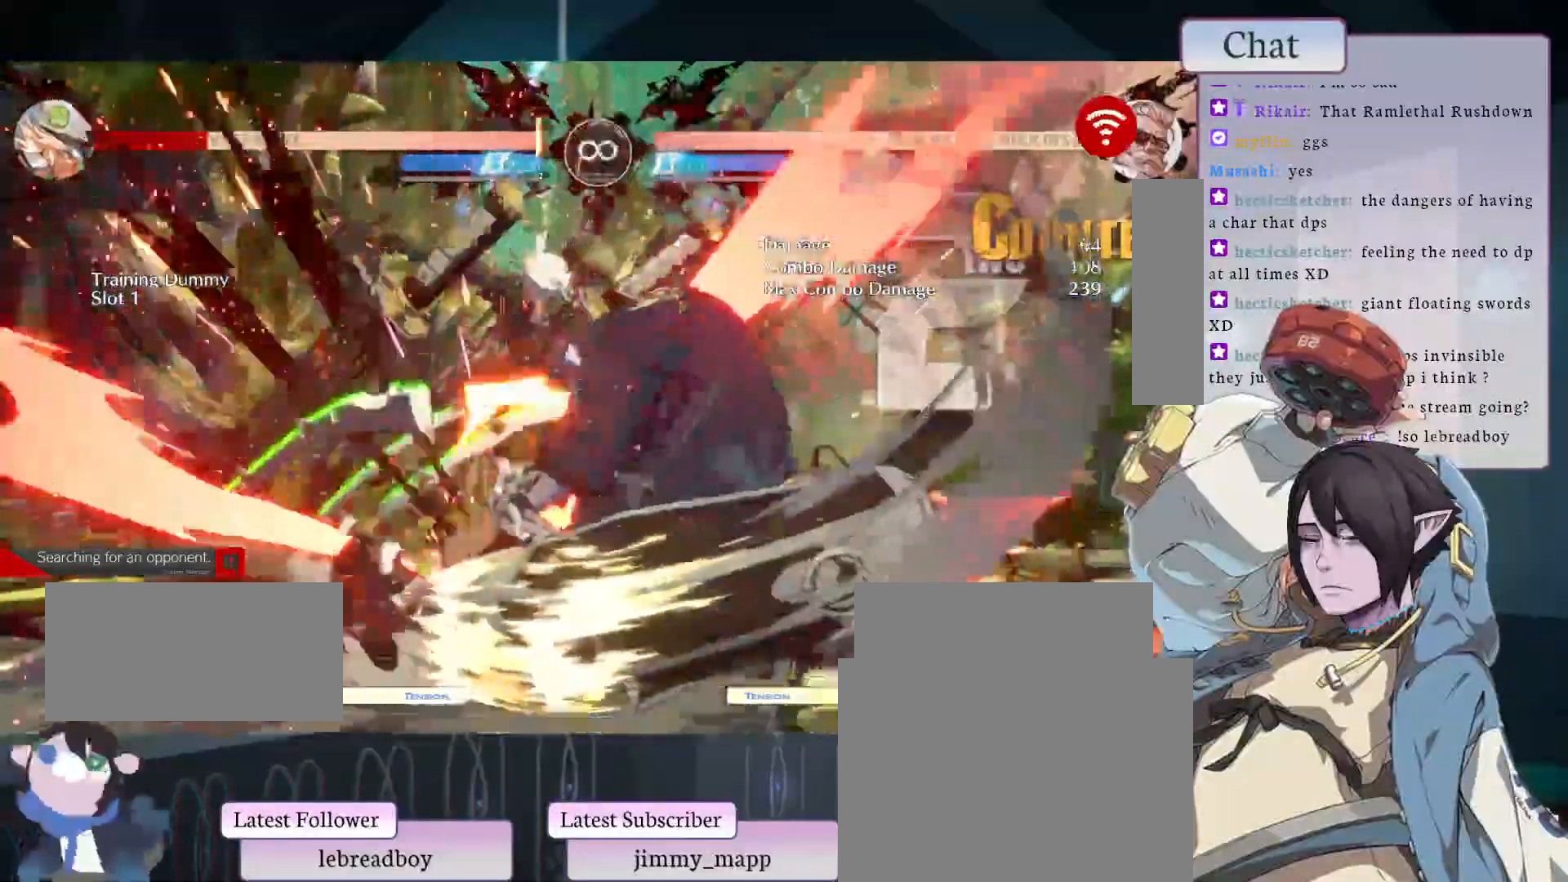
{"dt_ms": 500, "buttons": ["L1"], "left_stick": "center", "events": [[83, "L1", "up"], [167, "L1", "down"], [250, "L1", "up"], [317, "L1", "down"], [400, "L1", "up"], [450, "L1", "down"]]}
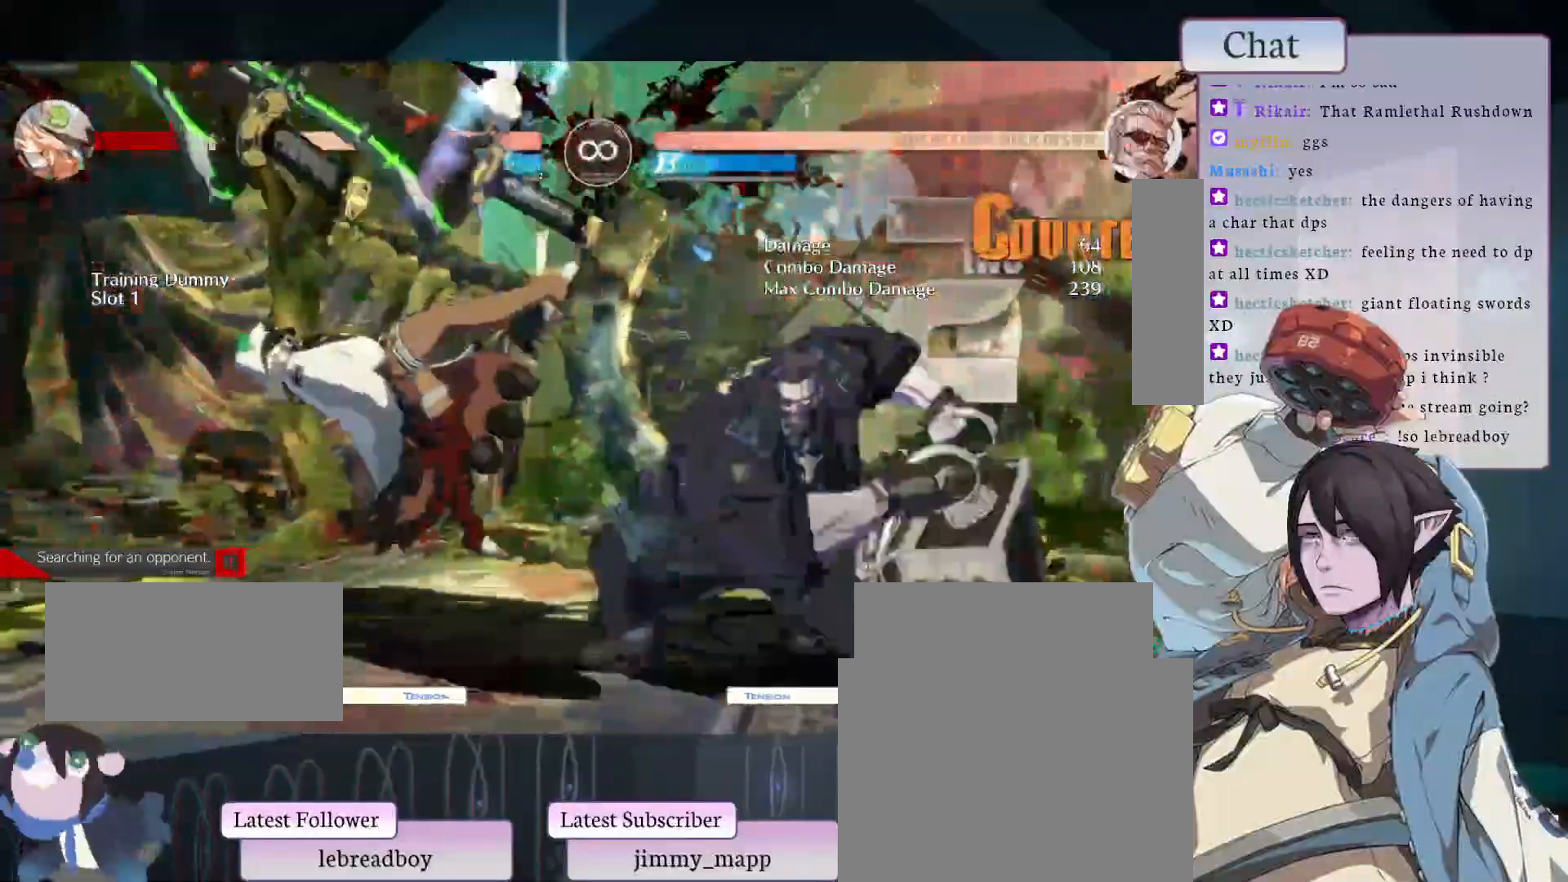
{"dt_ms": 1000, "buttons": ["CIRCLE", "TRIANGLE", "L1", "L2"], "left_stick": "center"}
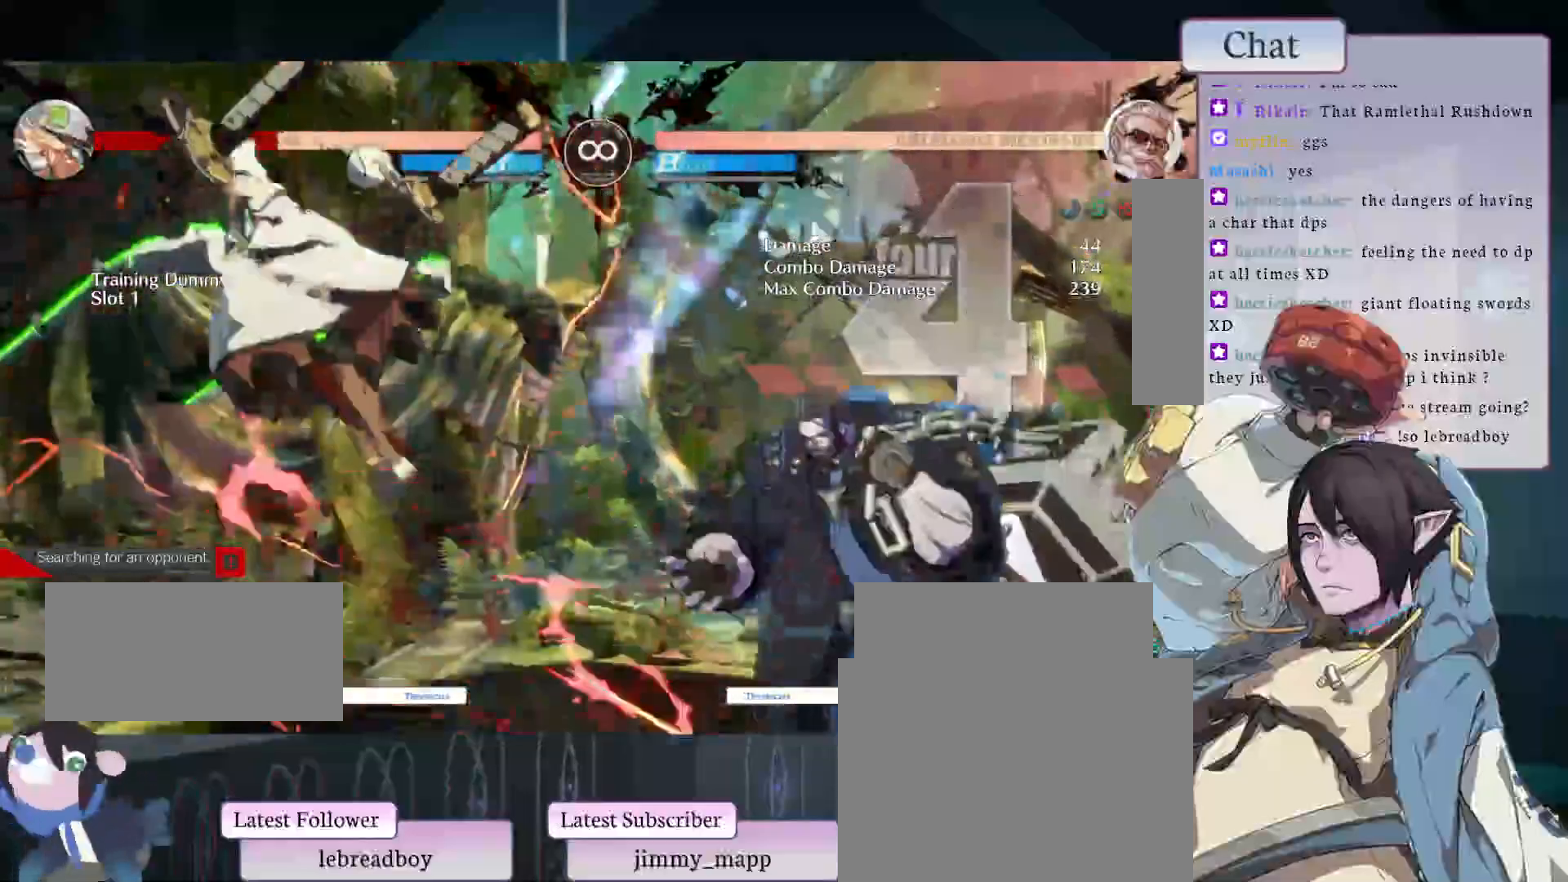
{"dt_ms": 500, "buttons": ["CIRCLE"], "left_stick": "center", "events": [[183, "L1", "up"], [200, "CIRCLE", "up"], [200, "L2", "up"], [200, "TRIANGLE", "up"], [483, "CIRCLE", "down"]]}
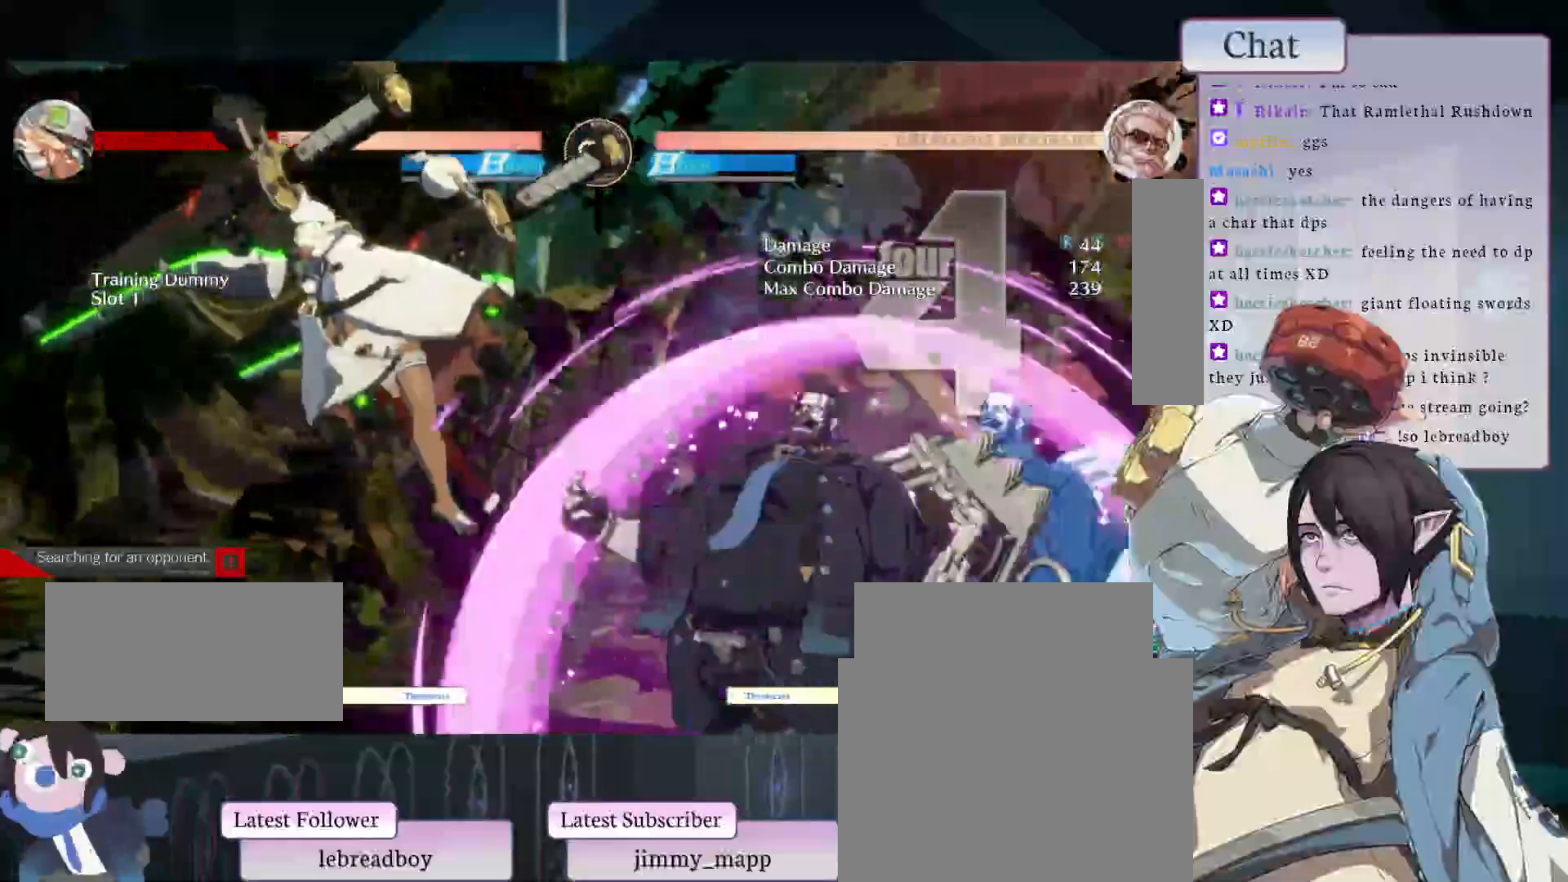
{"dt_ms": 500, "buttons": ["CIRCLE", "L1"], "left_stick": "center"}
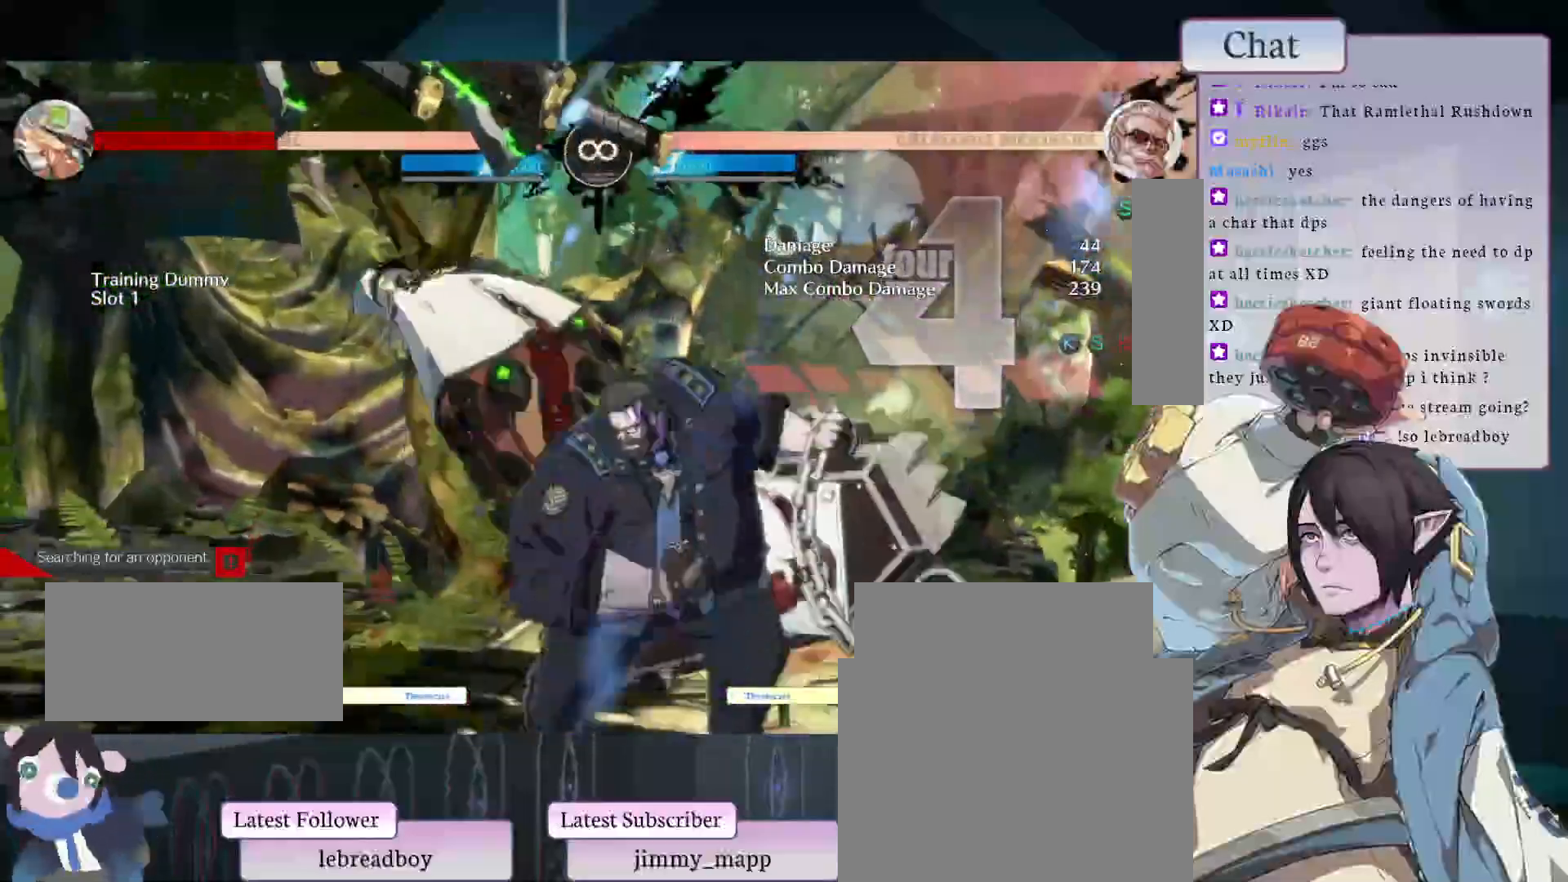
{"dt_ms": 500, "buttons": [], "left_stick": "center", "events": [[17, "CIRCLE", "up"], [67, "L2", "down"], [100, "L1", "up"], [233, "L2", "up"]]}
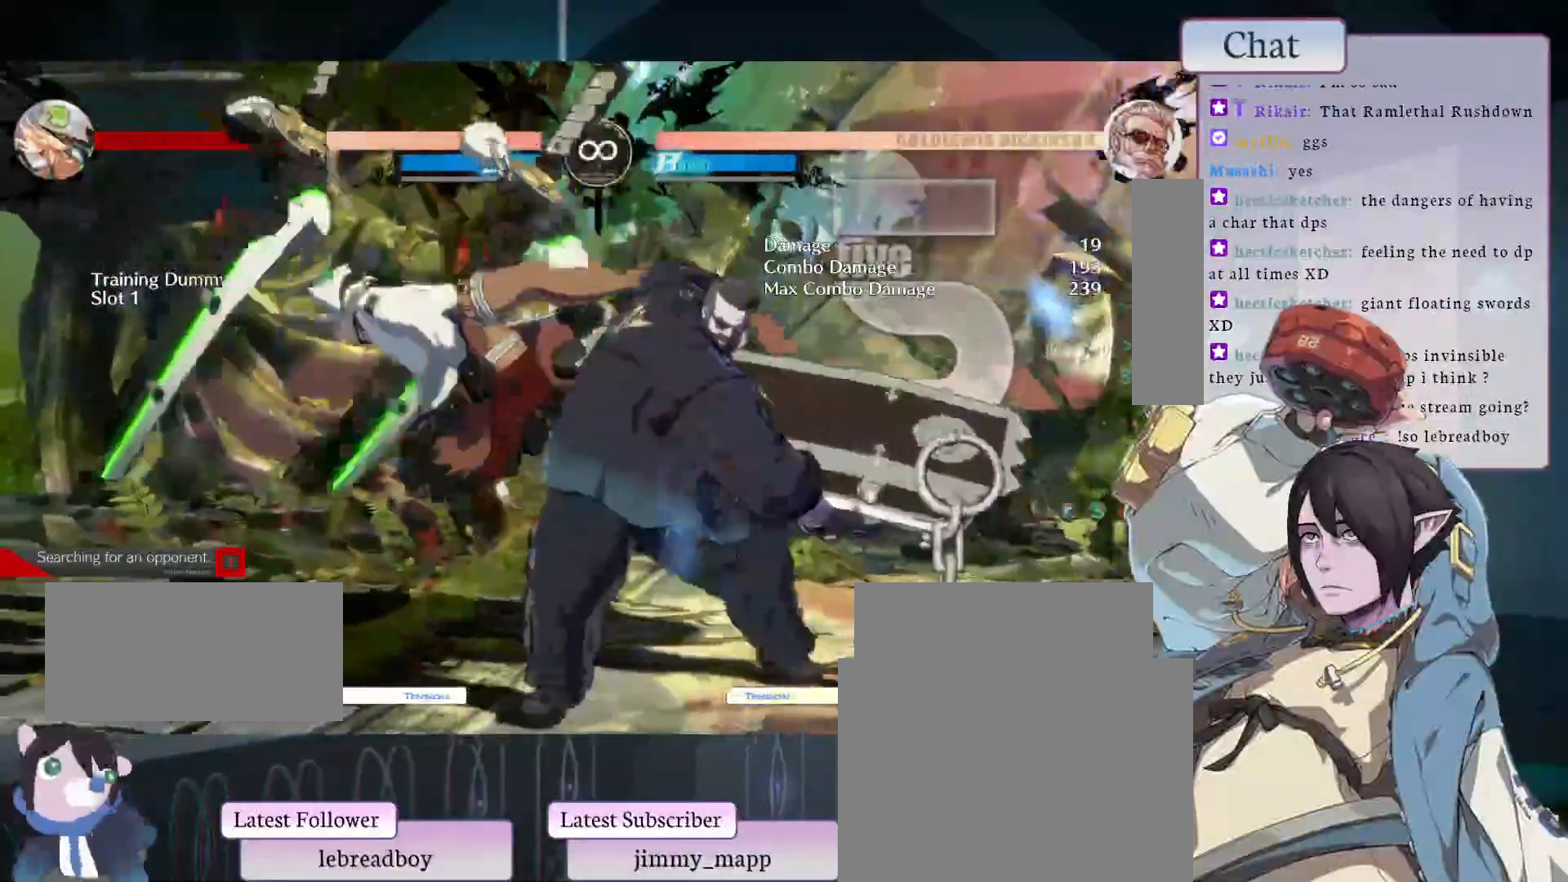
{"dt_ms": 500, "buttons": [], "left_stick": "center", "events": [[200, "L1", "down"], [333, "L1", "up"]]}
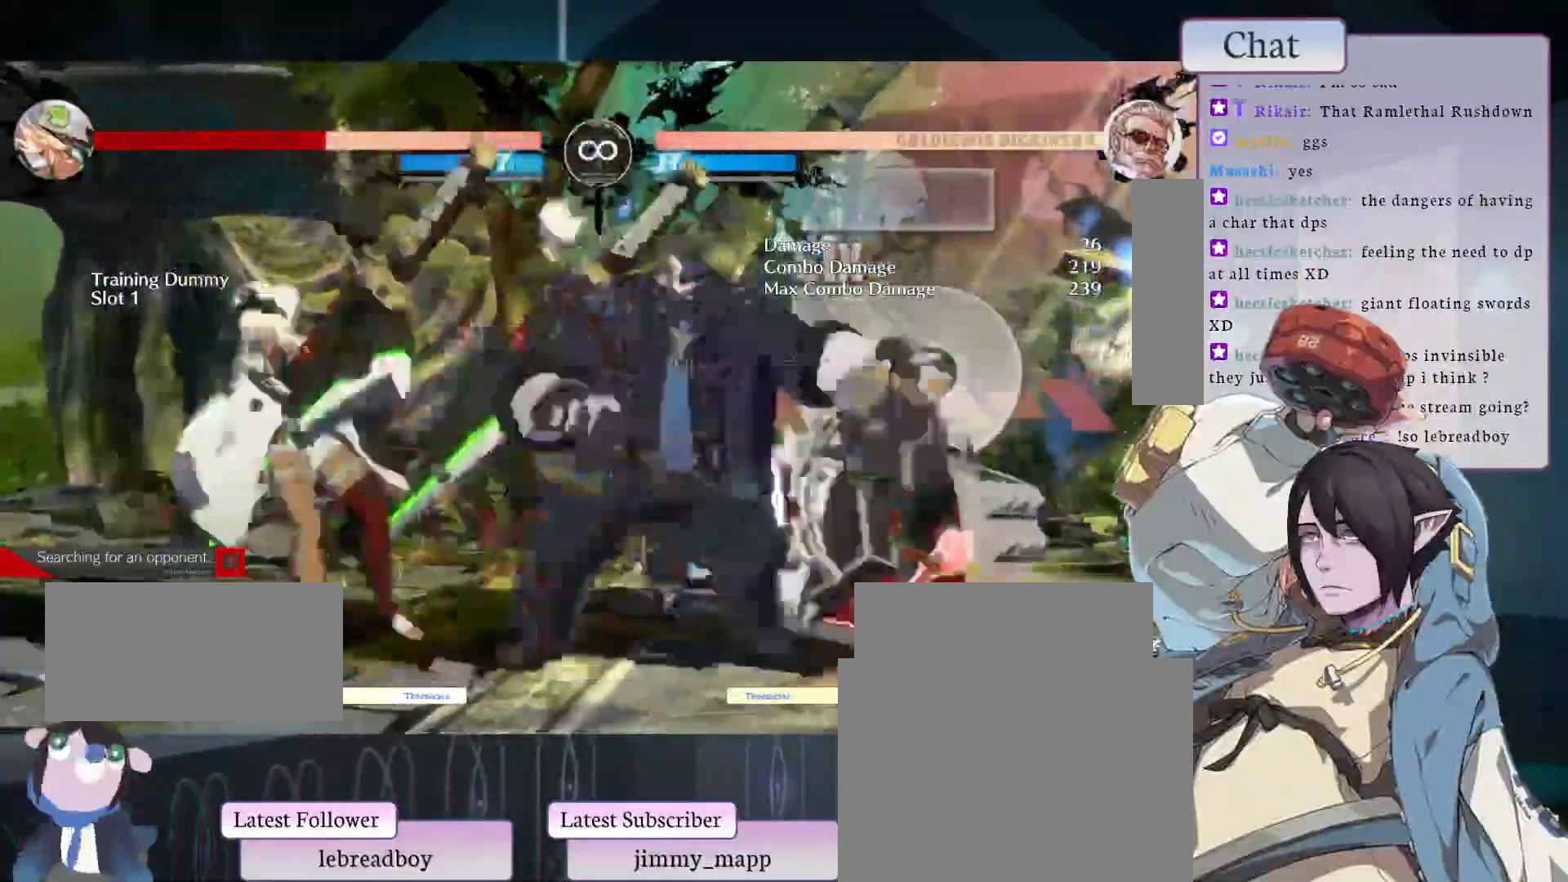
{"dt_ms": 500, "buttons": [], "left_stick": "center", "events": []}
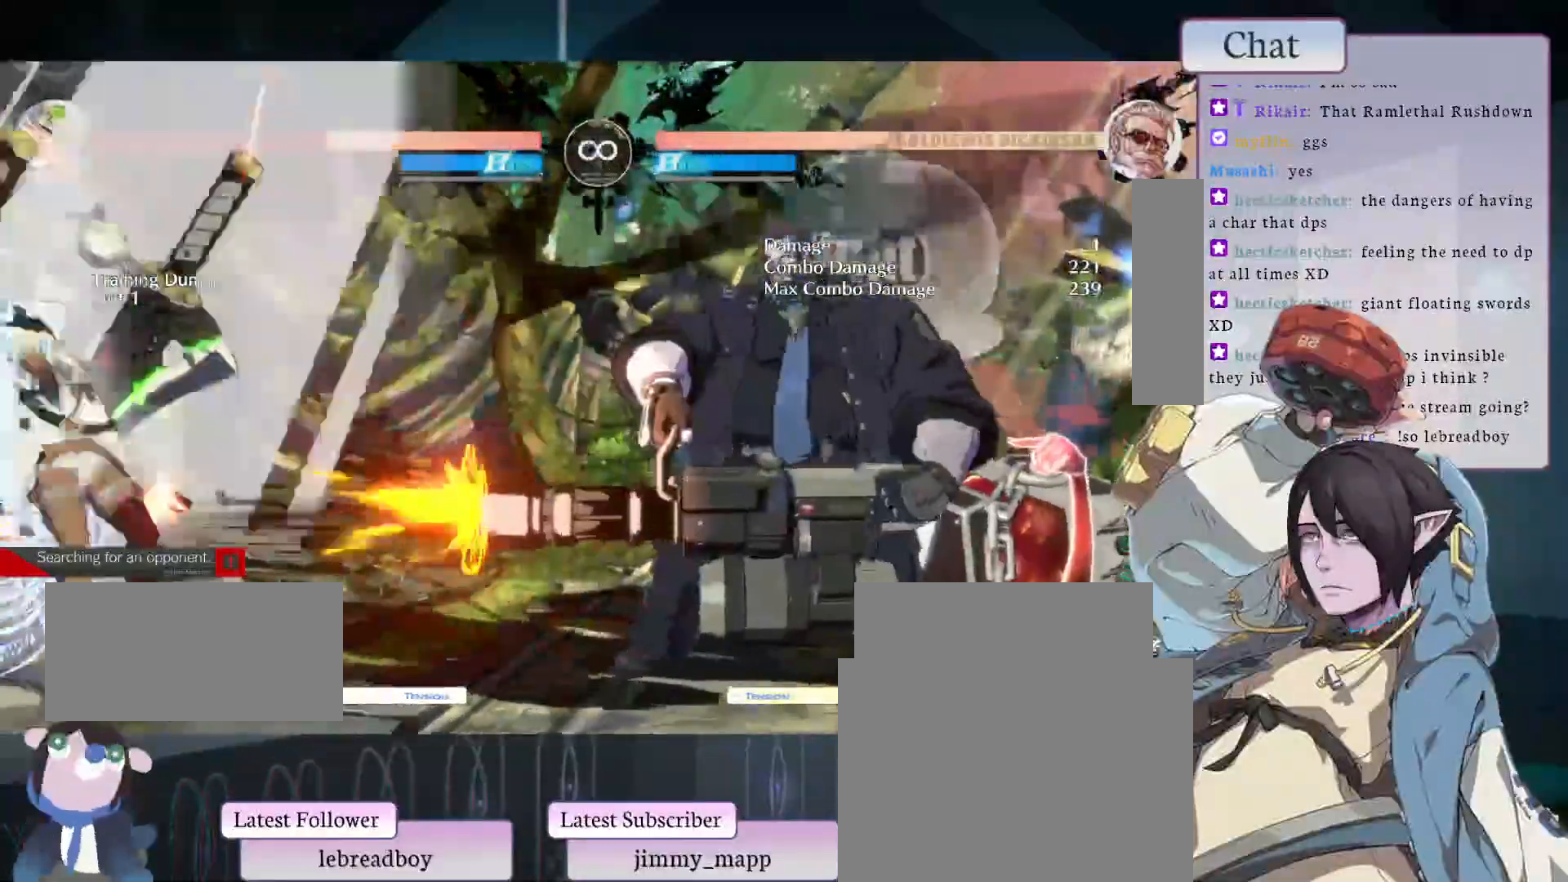
{"dt_ms": 500, "buttons": [], "left_stick": "center", "events": [[367, "CIRCLE", "down"], [483, "CIRCLE", "up"]]}
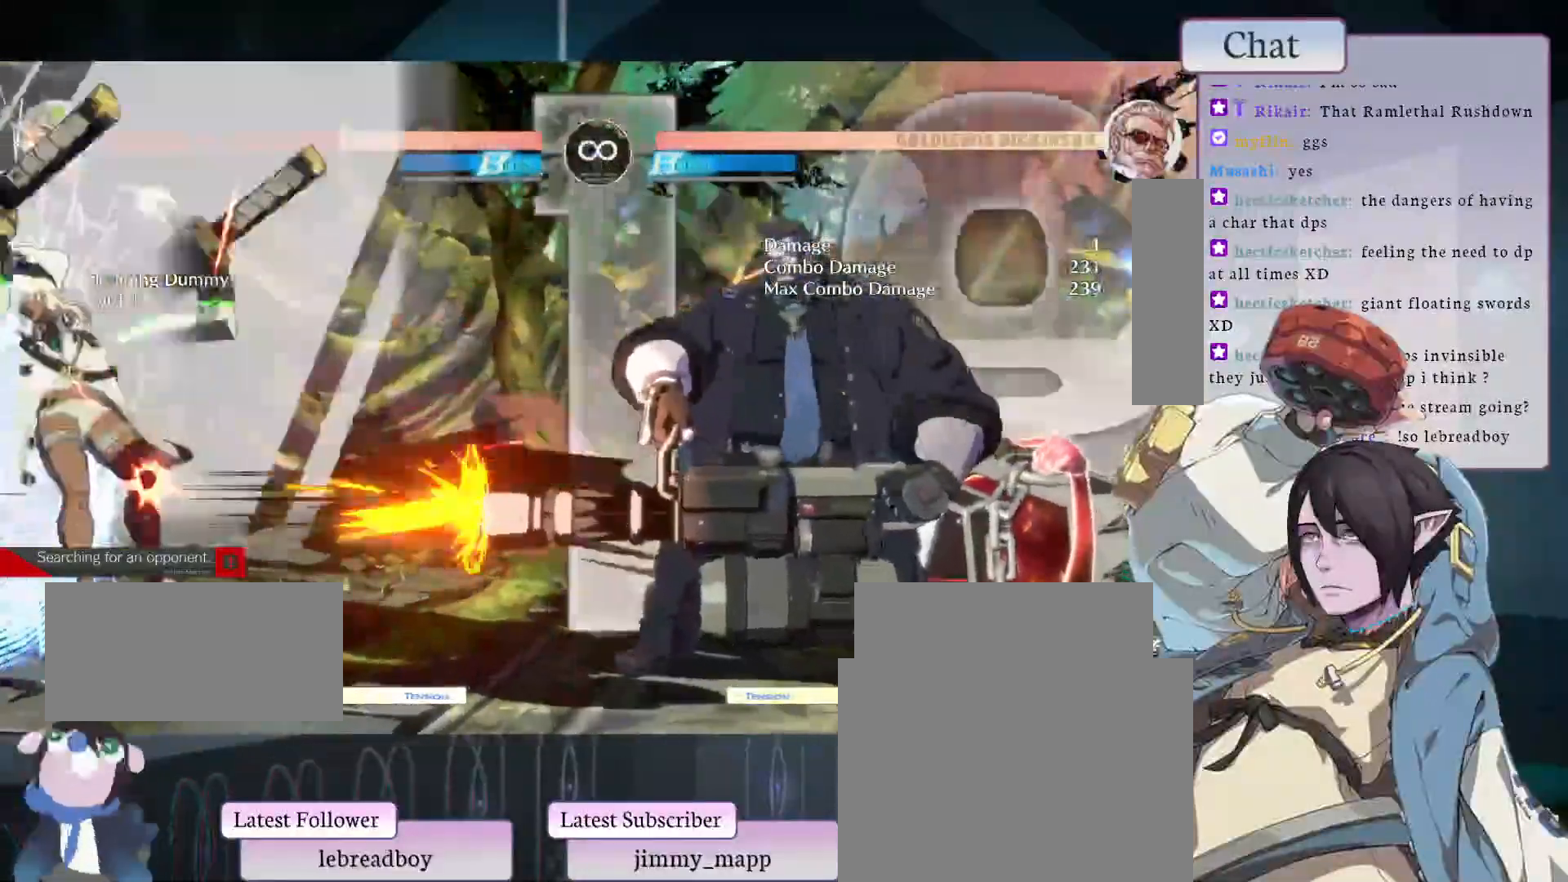
{"dt_ms": 500, "buttons": [], "left_stick": "center", "events": [[50, "CIRCLE", "down"], [150, "CIRCLE", "up"], [217, "CIRCLE", "down"], [333, "CIRCLE", "up"], [383, "CIRCLE", "down"], [483, "CIRCLE", "up"]]}
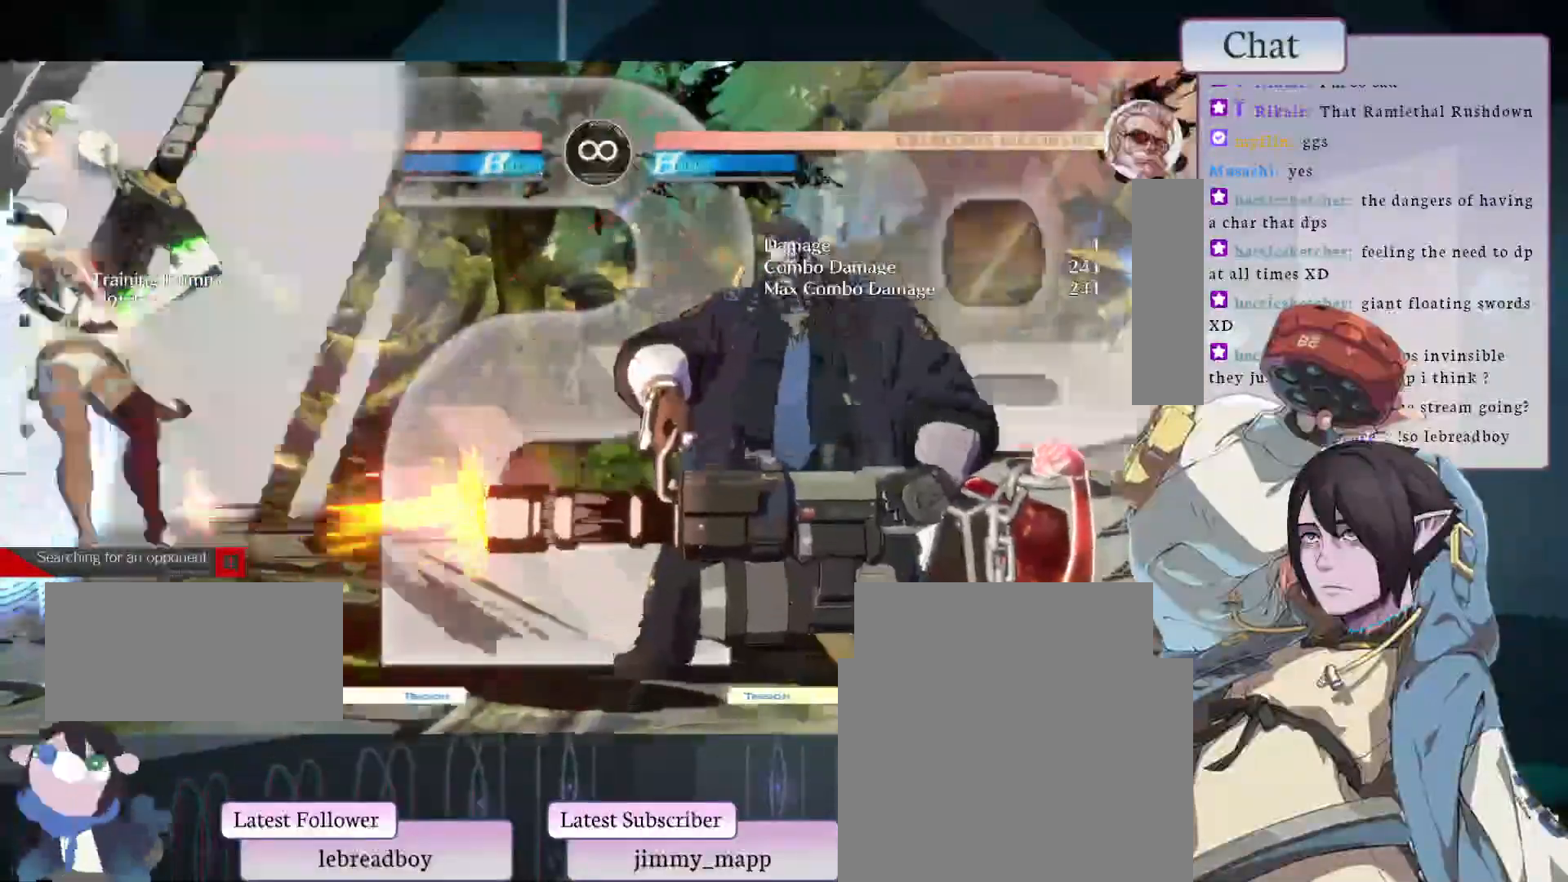
{"dt_ms": 500, "buttons": ["CIRCLE"], "left_stick": "center", "events": [[17, "CIRCLE", "down"], [133, "CIRCLE", "up"], [167, "CIRCLE", "down"], [267, "CIRCLE", "up"], [333, "CIRCLE", "down"], [433, "CIRCLE", "up"], [500, "CIRCLE", "down"]]}
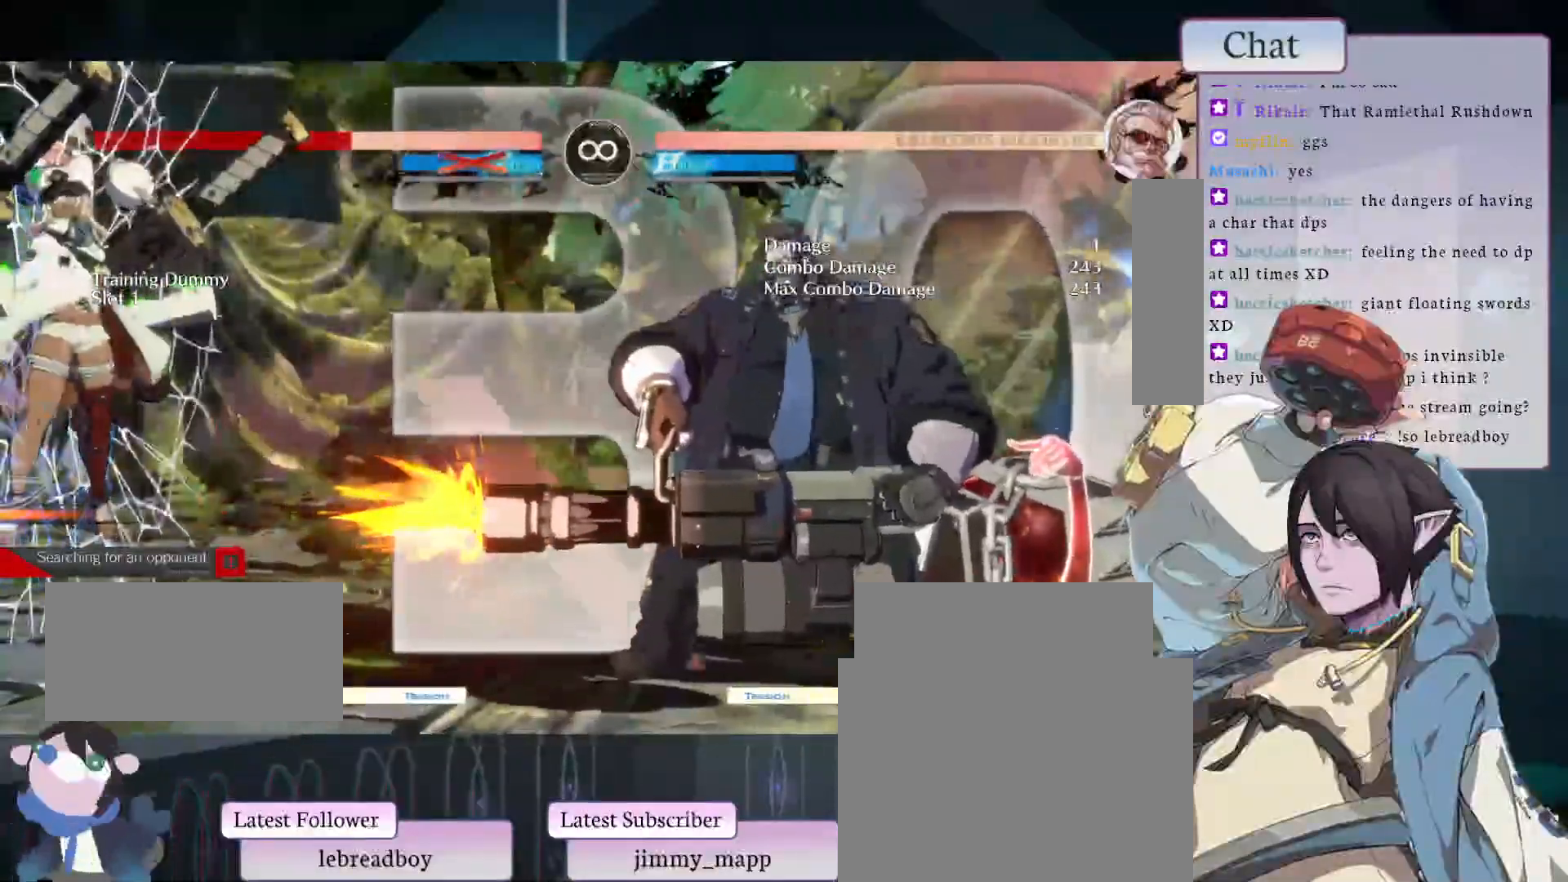
{"dt_ms": 500, "buttons": [], "left_stick": "center", "events": [[83, "CIRCLE", "up"], [167, "CIRCLE", "down"], [267, "CIRCLE", "up"], [333, "CIRCLE", "down"], [467, "CIRCLE", "up"]]}
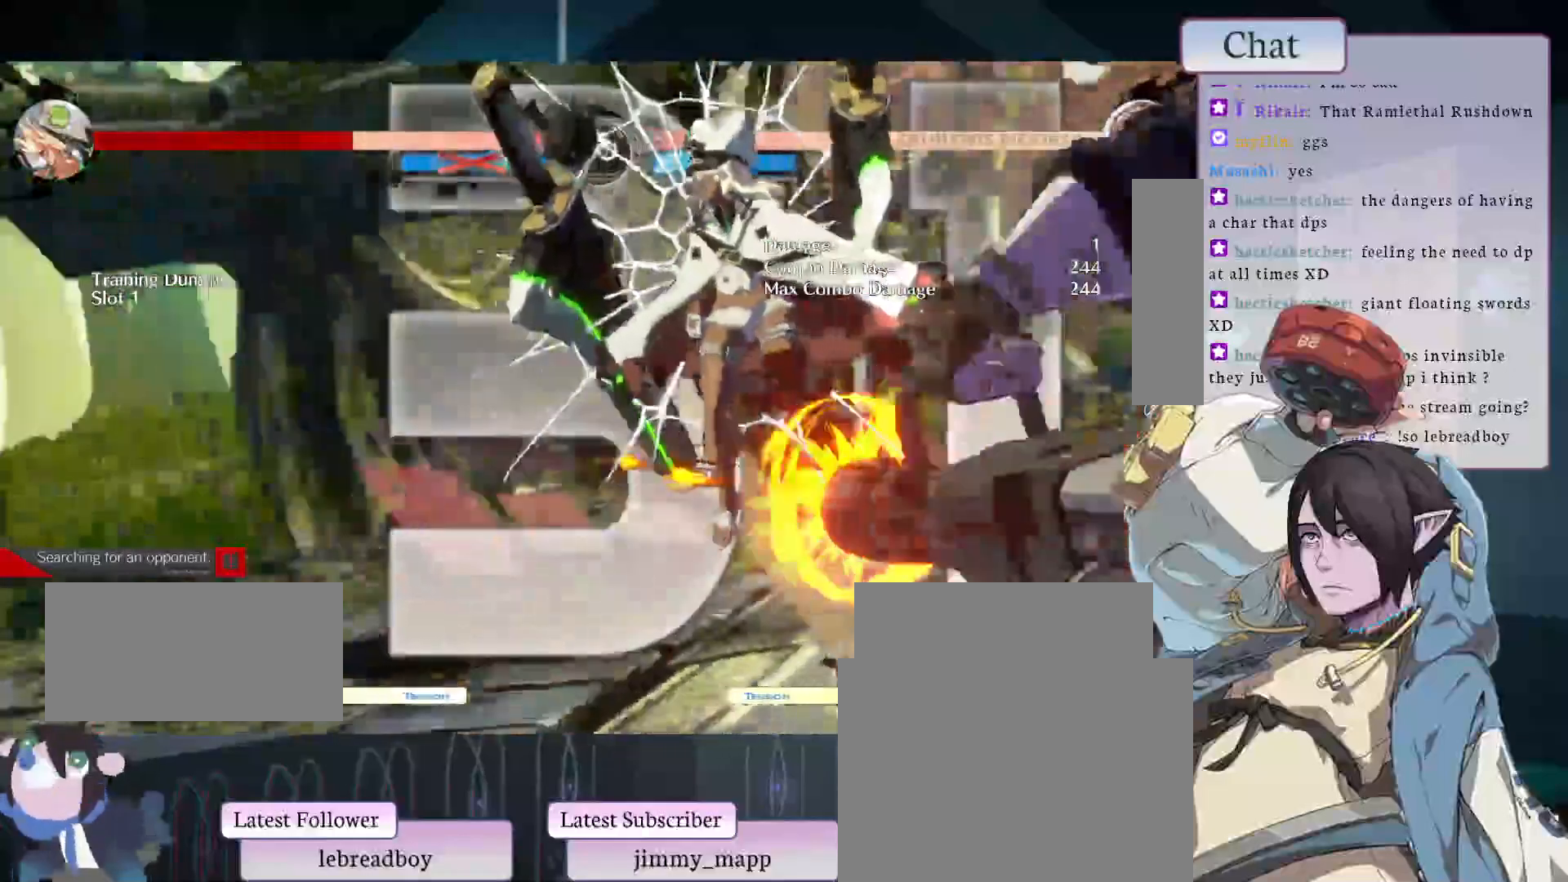
{"dt_ms": 500, "buttons": [], "left_stick": "center", "events": []}
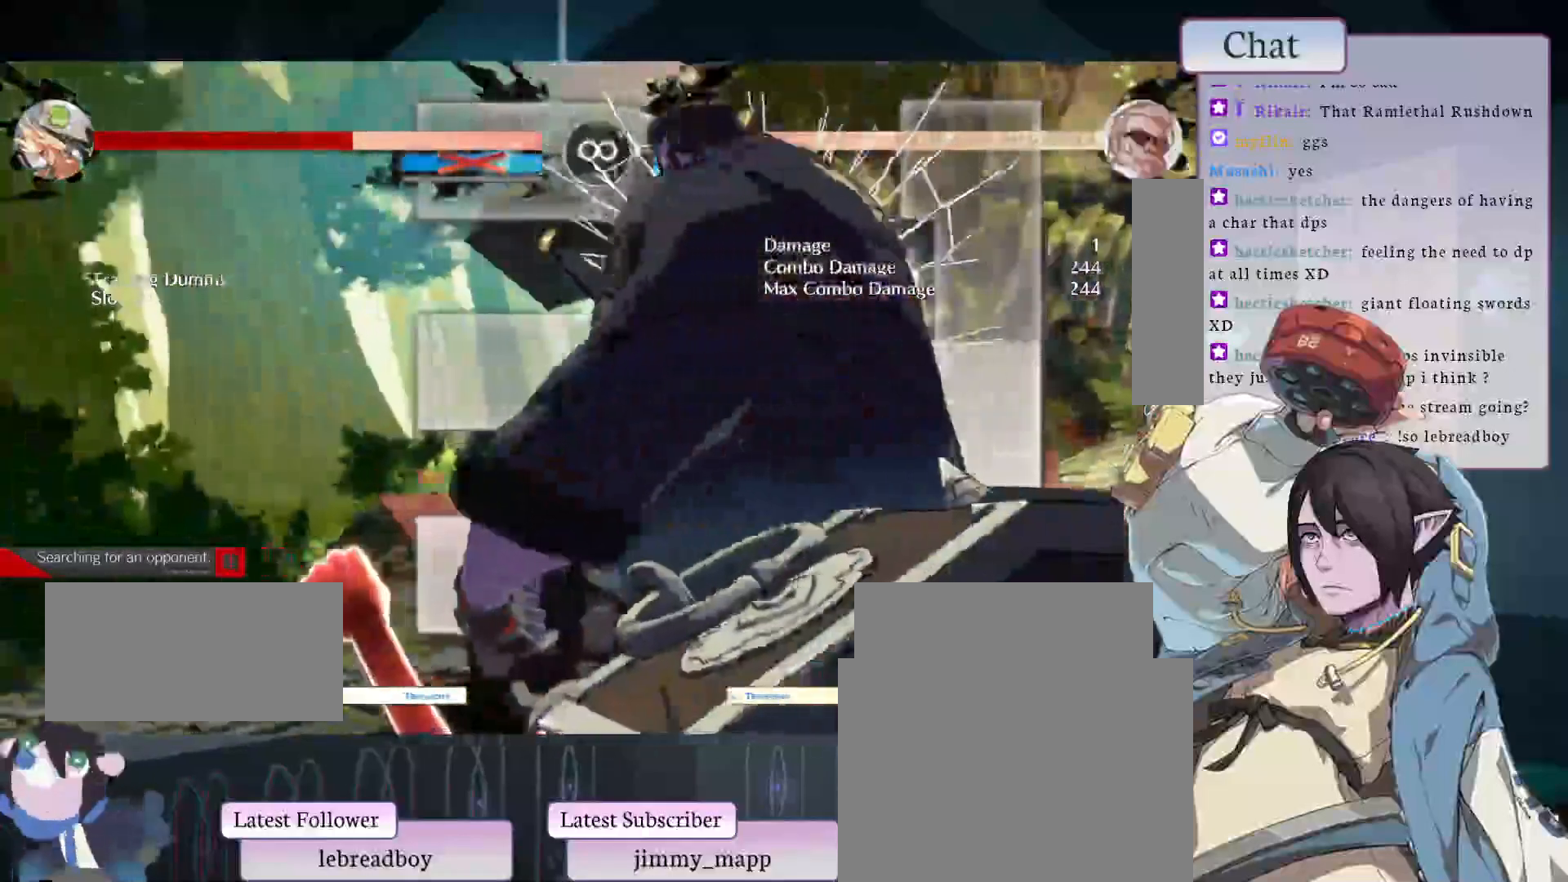
{"dt_ms": 500, "buttons": [], "left_stick": "center", "events": []}
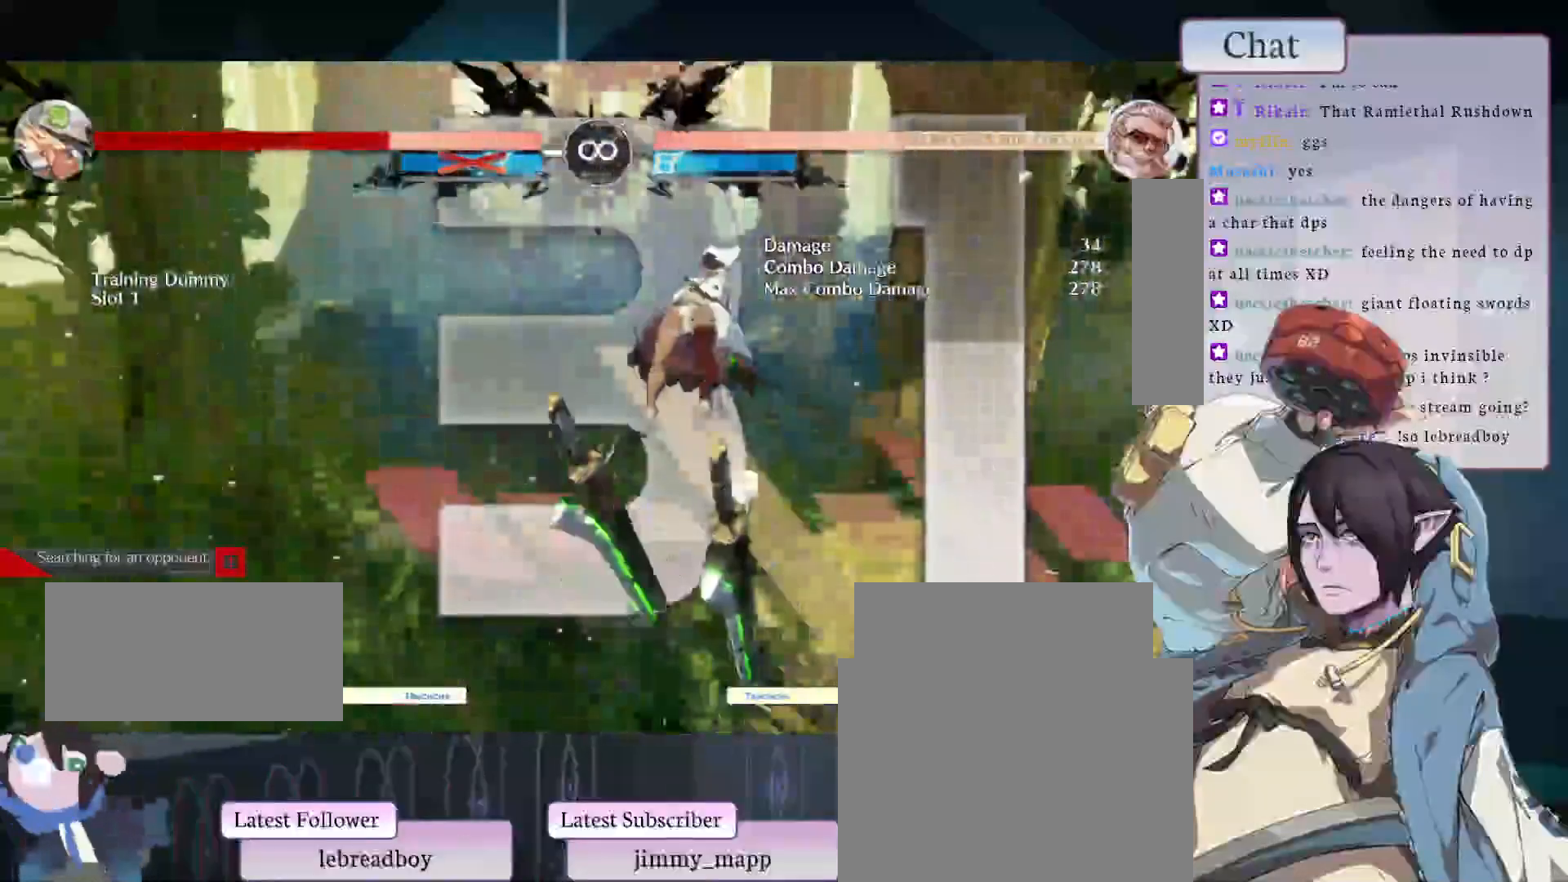
{"dt_ms": 1000, "buttons": [], "left_stick": "center"}
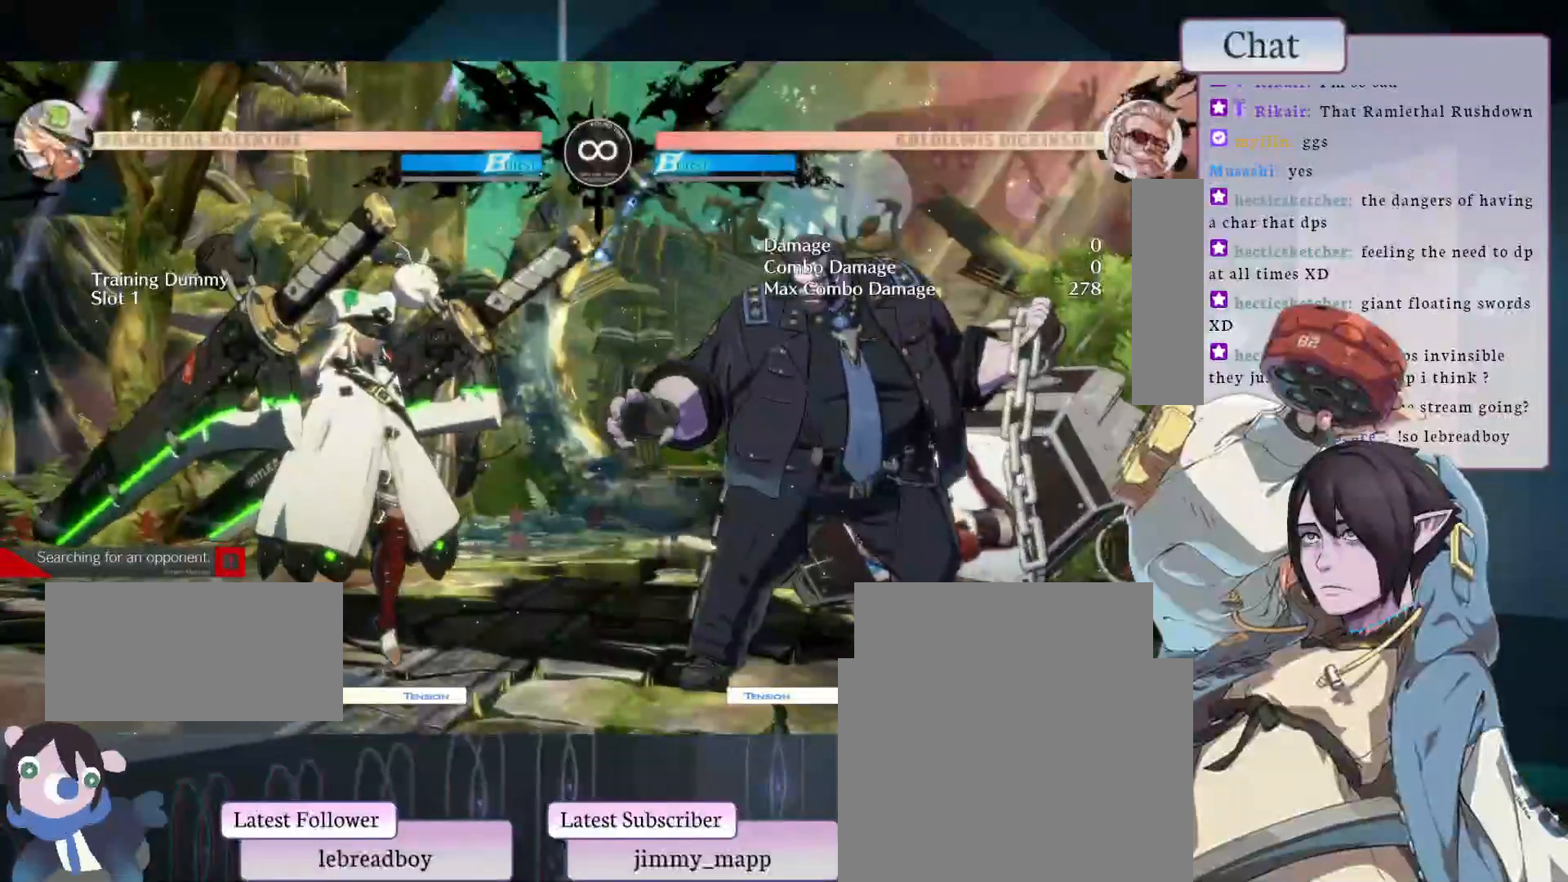
{"dt_ms": 500, "buttons": [], "left_stick": "center", "events": []}
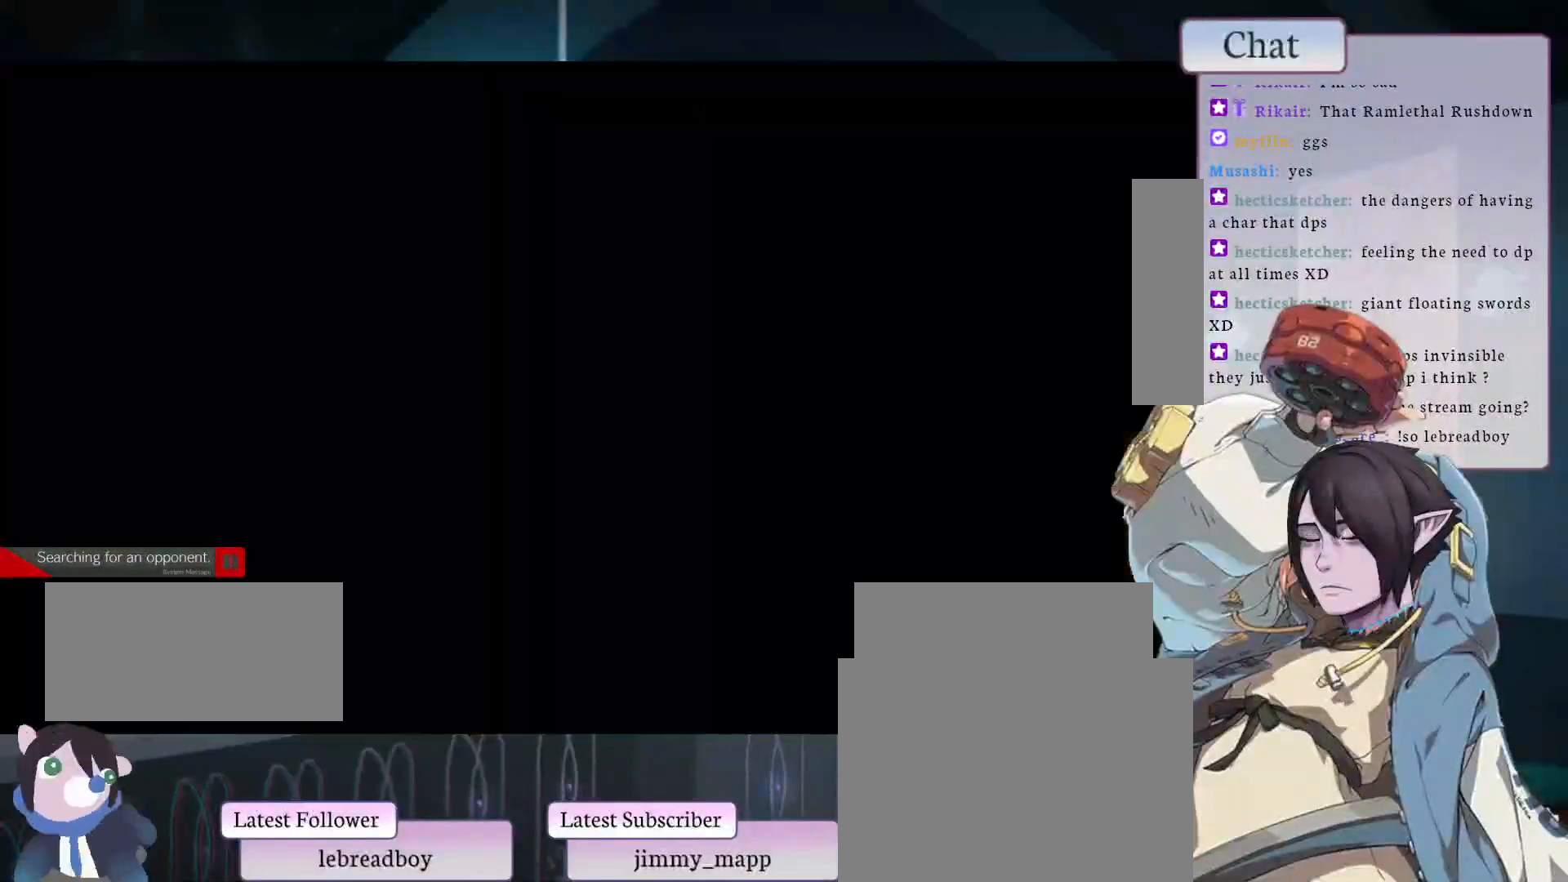
{"dt_ms": 500, "buttons": [], "left_stick": "center", "events": []}
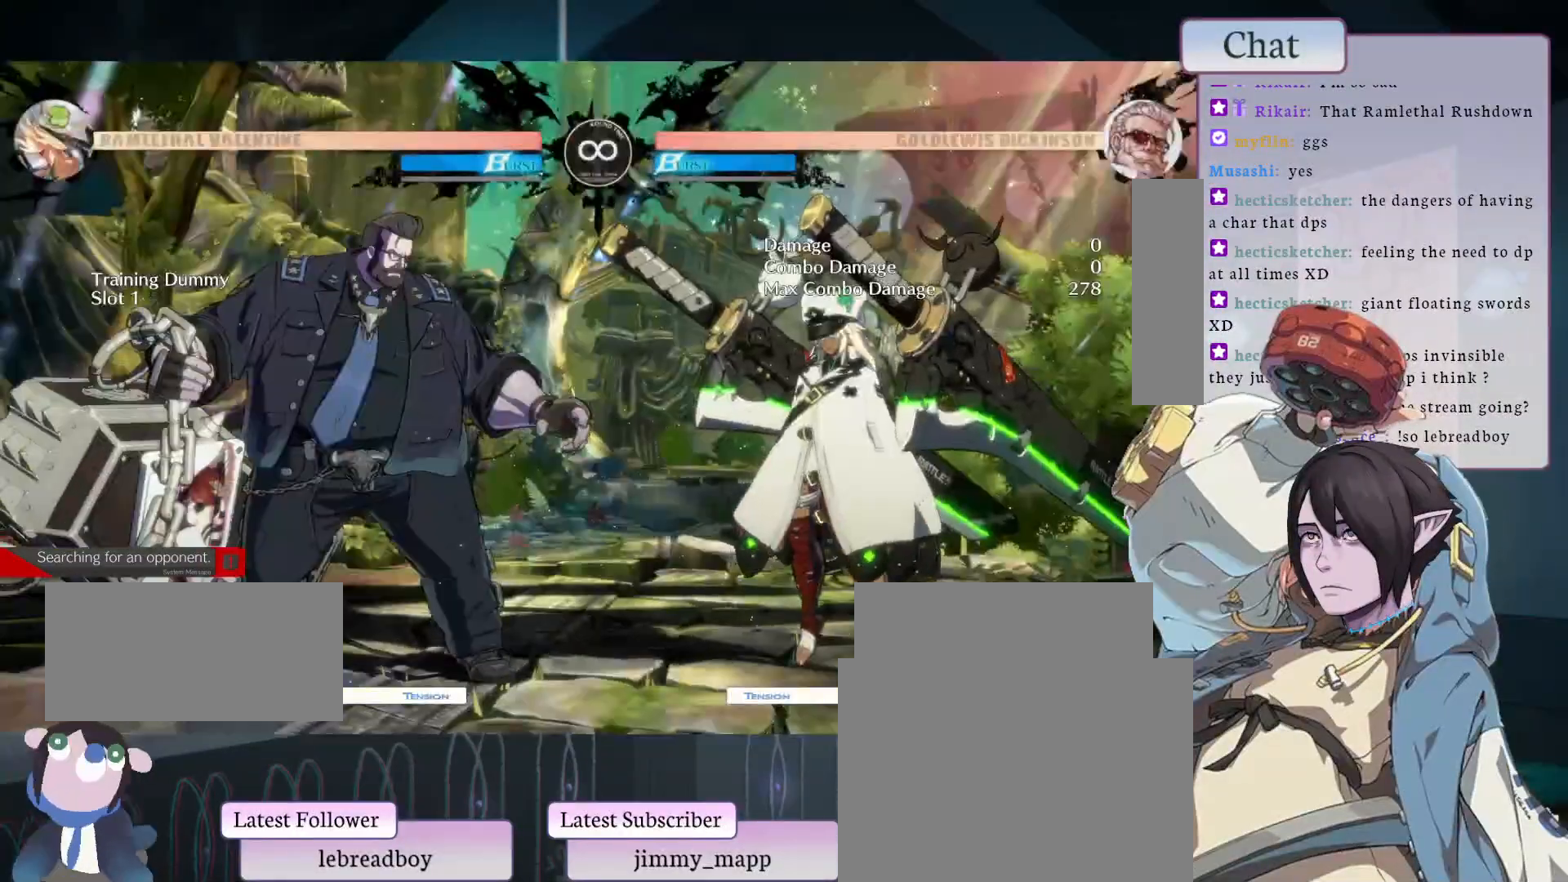
{"dt_ms": 500, "buttons": [], "left_stick": "center", "events": []}
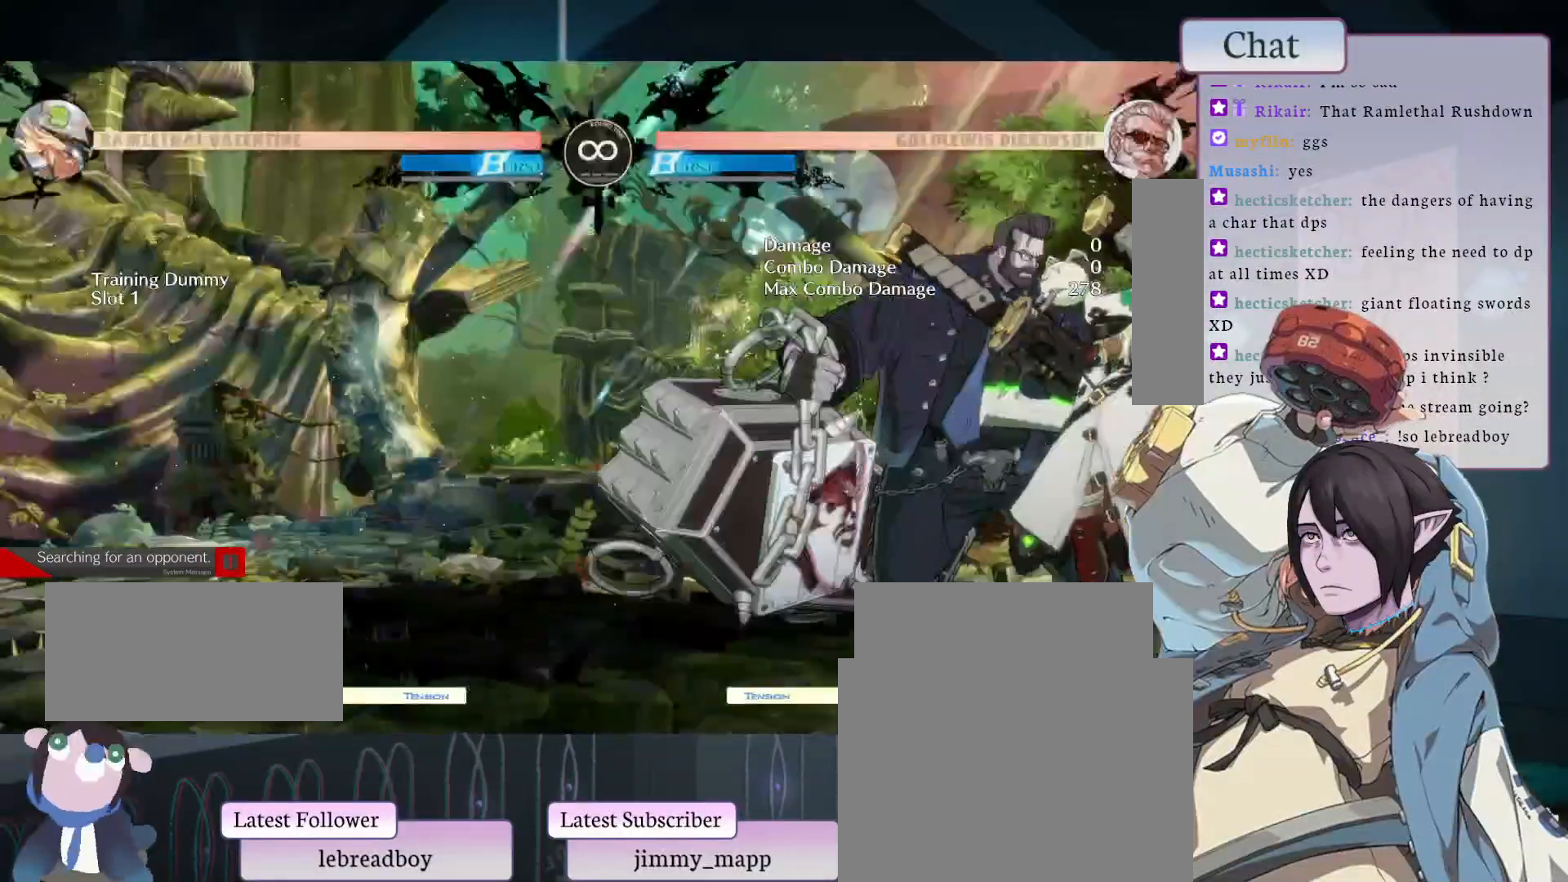
{"dt_ms": 500, "buttons": [], "left_stick": "center", "events": [[67, "CIRCLE", "down"], [367, "CIRCLE", "up"]]}
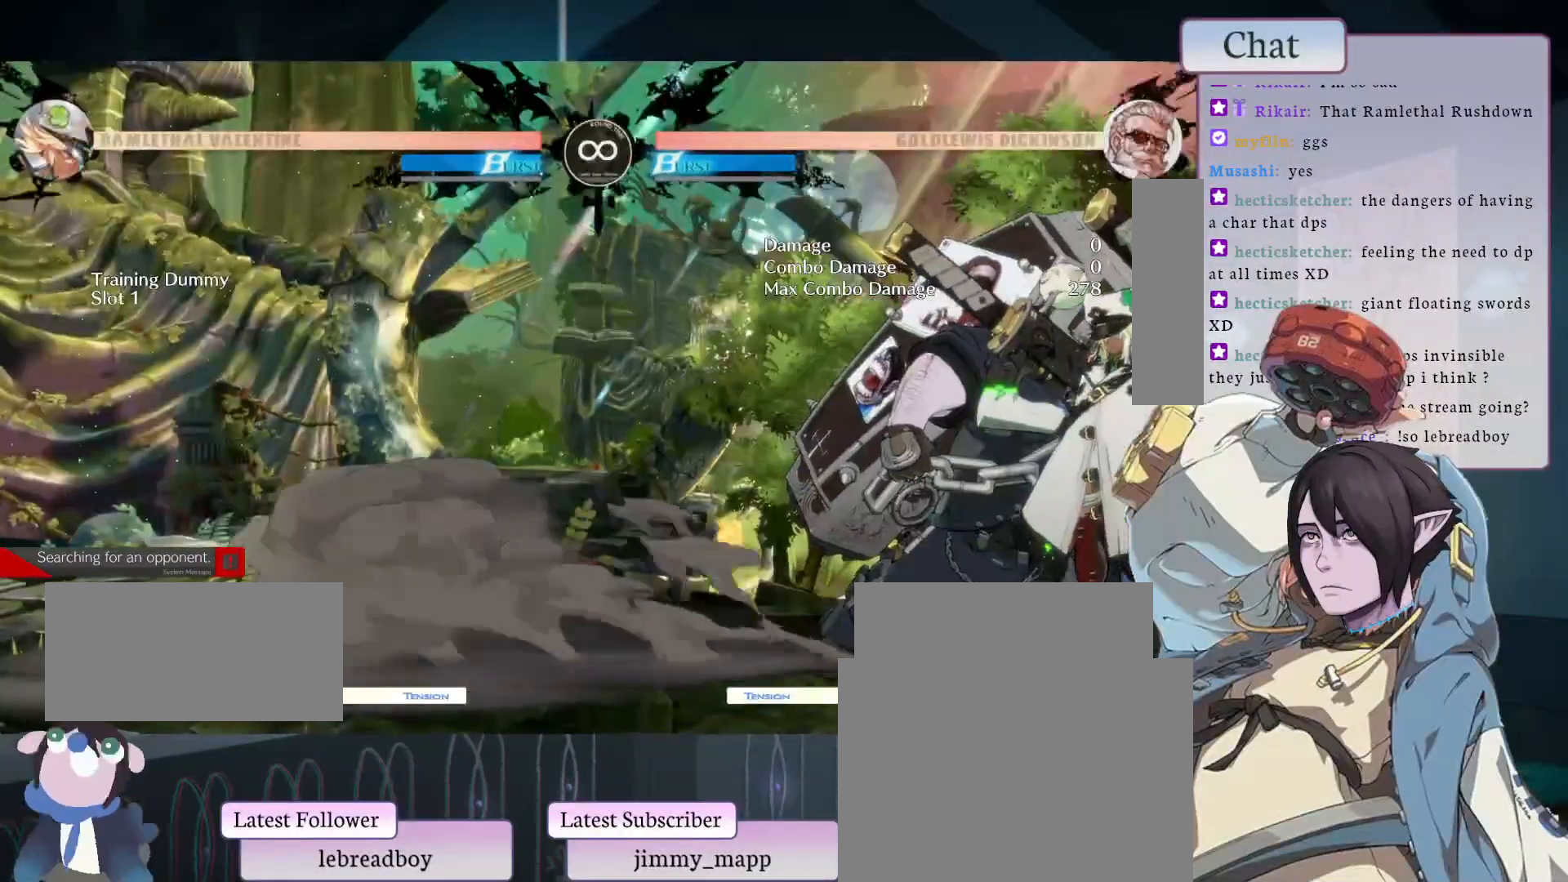
{"dt_ms": 500, "buttons": [], "left_stick": "center", "events": [[250, "L1", "down"], [400, "L1", "up"]]}
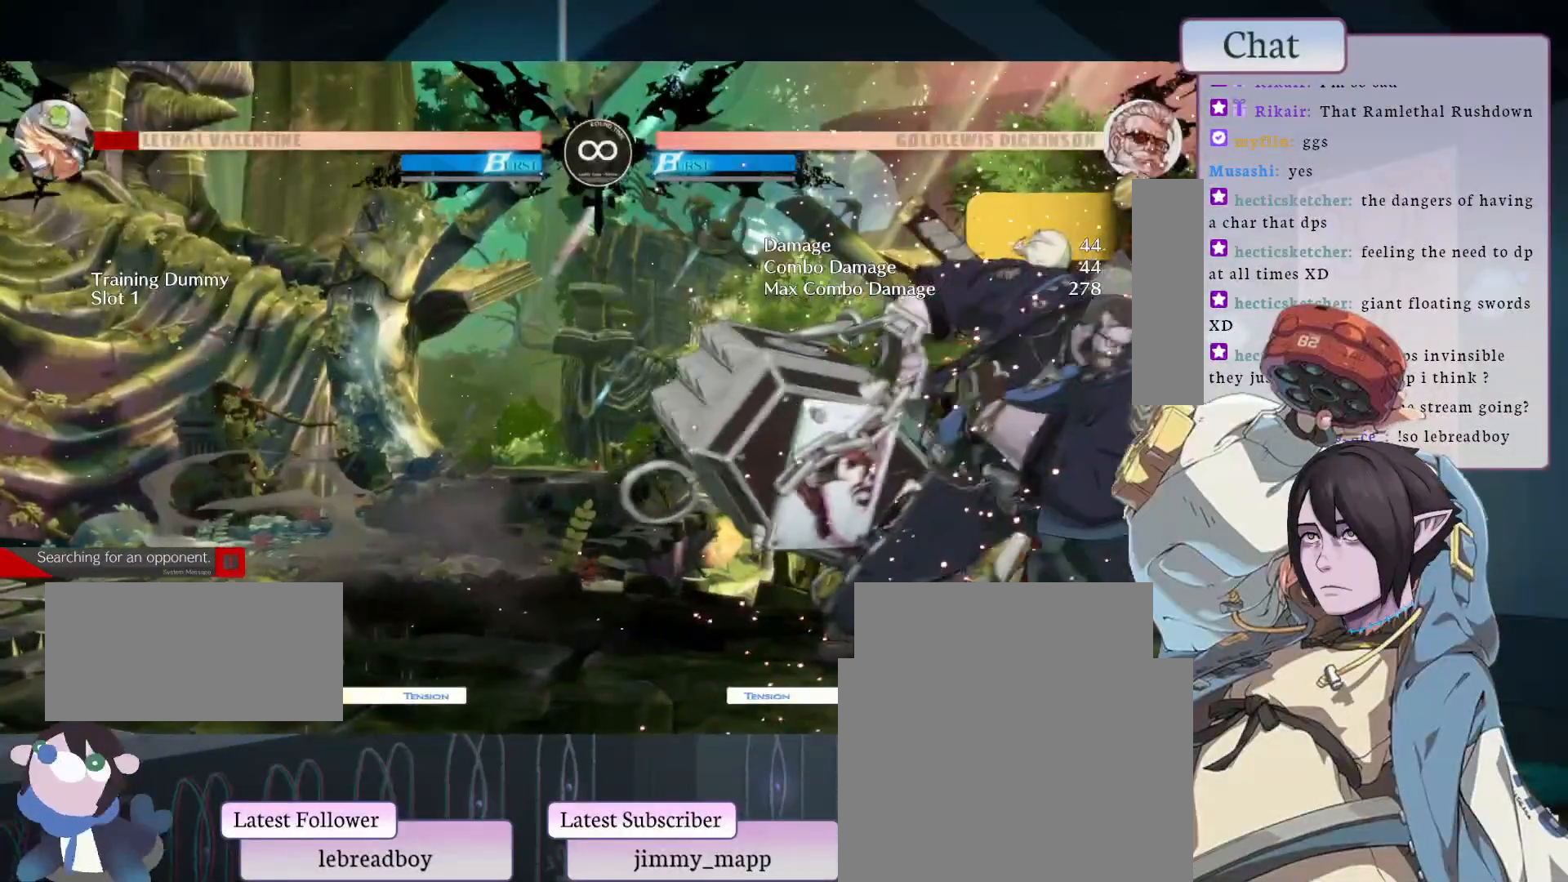
{"dt_ms": 500, "buttons": [], "left_stick": "center", "events": [[83, "L2", "down"], [300, "L2", "up"]]}
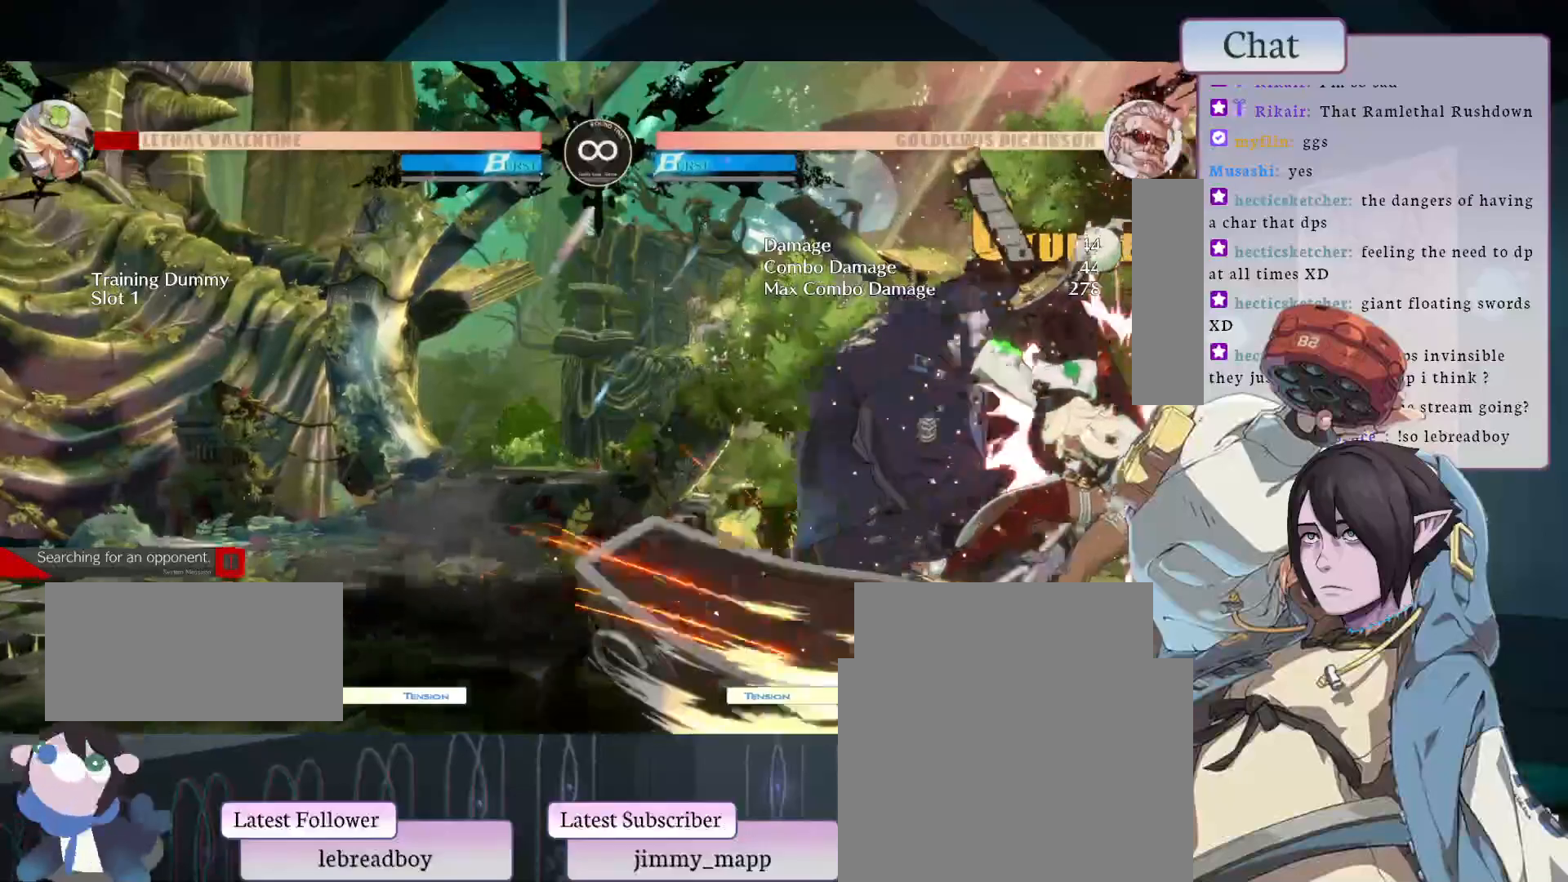
{"dt_ms": 500, "buttons": [], "left_stick": "center", "events": []}
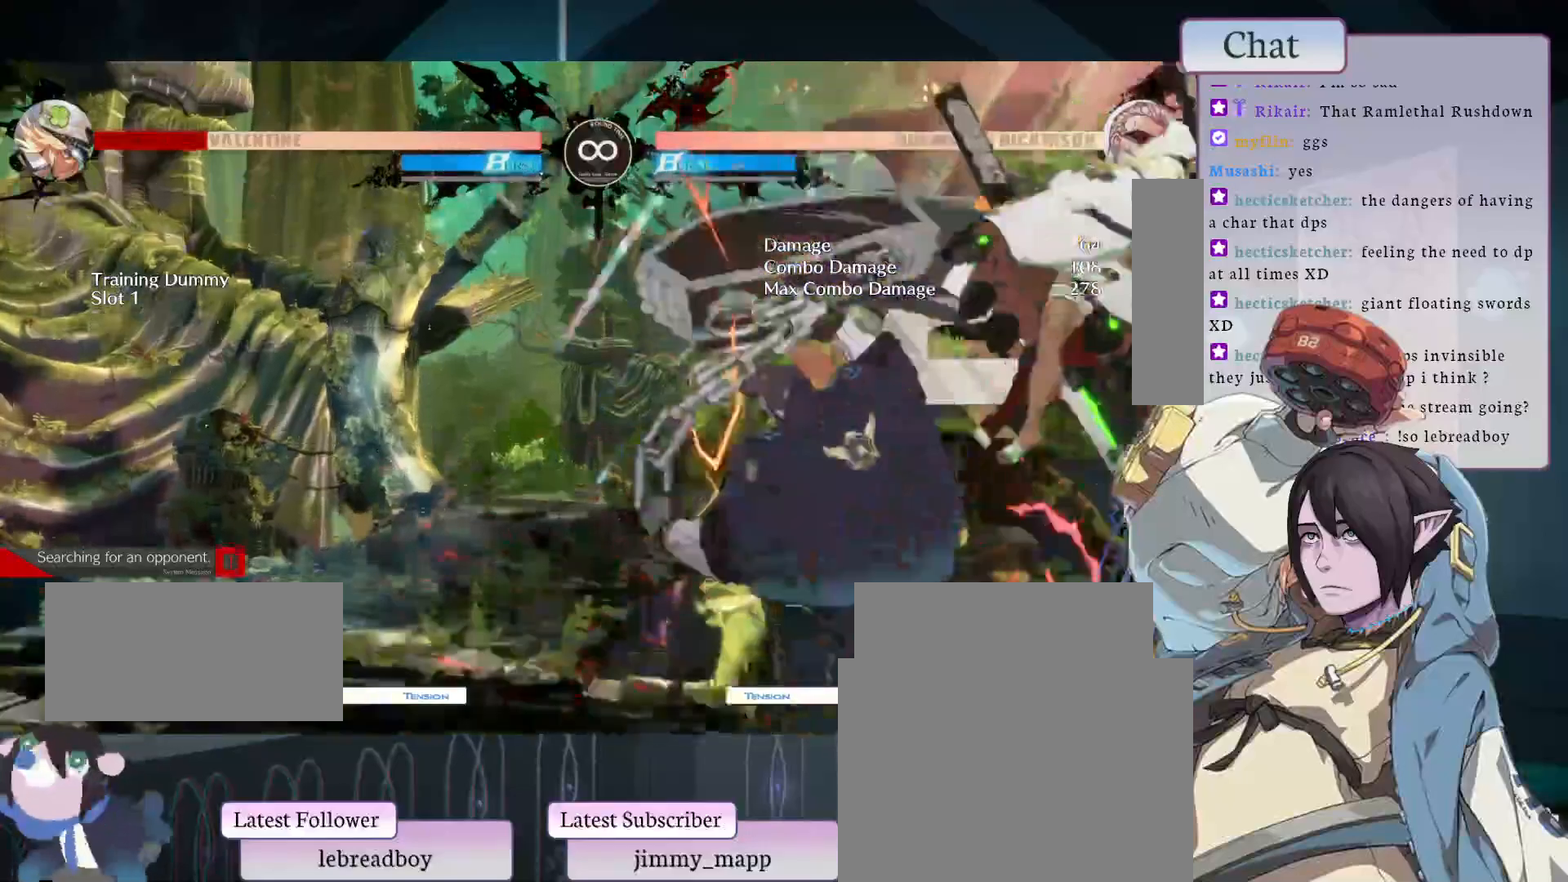
{"dt_ms": 500, "buttons": ["L2"], "left_stick": "center", "events": [[250, "L2", "down"], [333, "L2", "up"], [367, "L2", "down"]]}
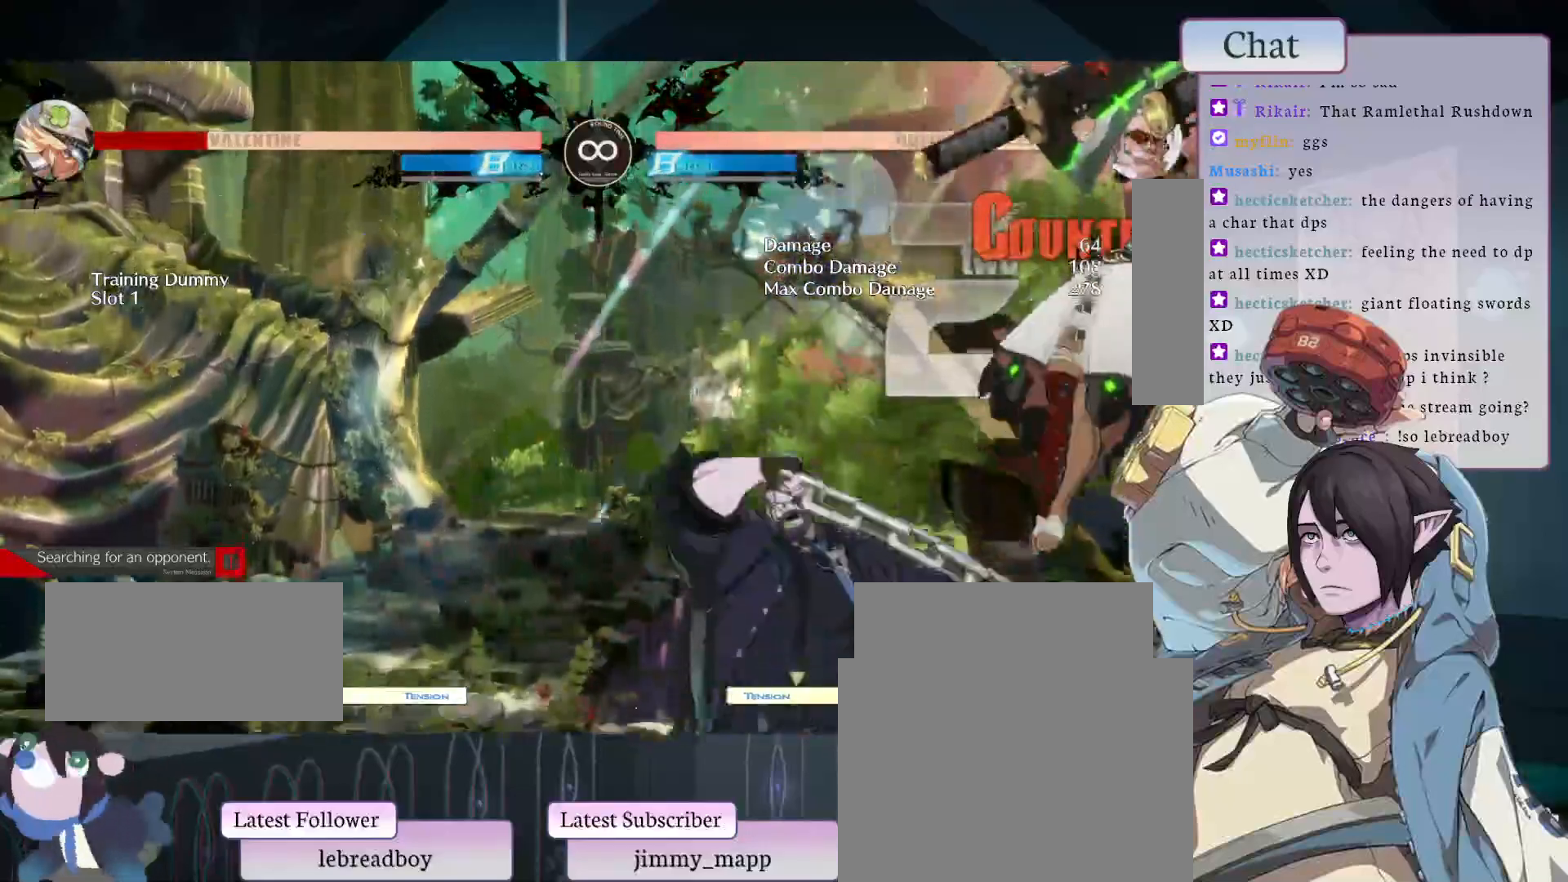
{"dt_ms": 500, "buttons": [], "left_stick": "center", "events": [[17, "L2", "up"], [217, "CIRCLE", "down"], [250, "L1", "down"], [250, "L2", "down"], [250, "TRIANGLE", "down"], [467, "CIRCLE", "up"], [467, "L1", "up"], [467, "TRIANGLE", "up"], [483, "L2", "up"]]}
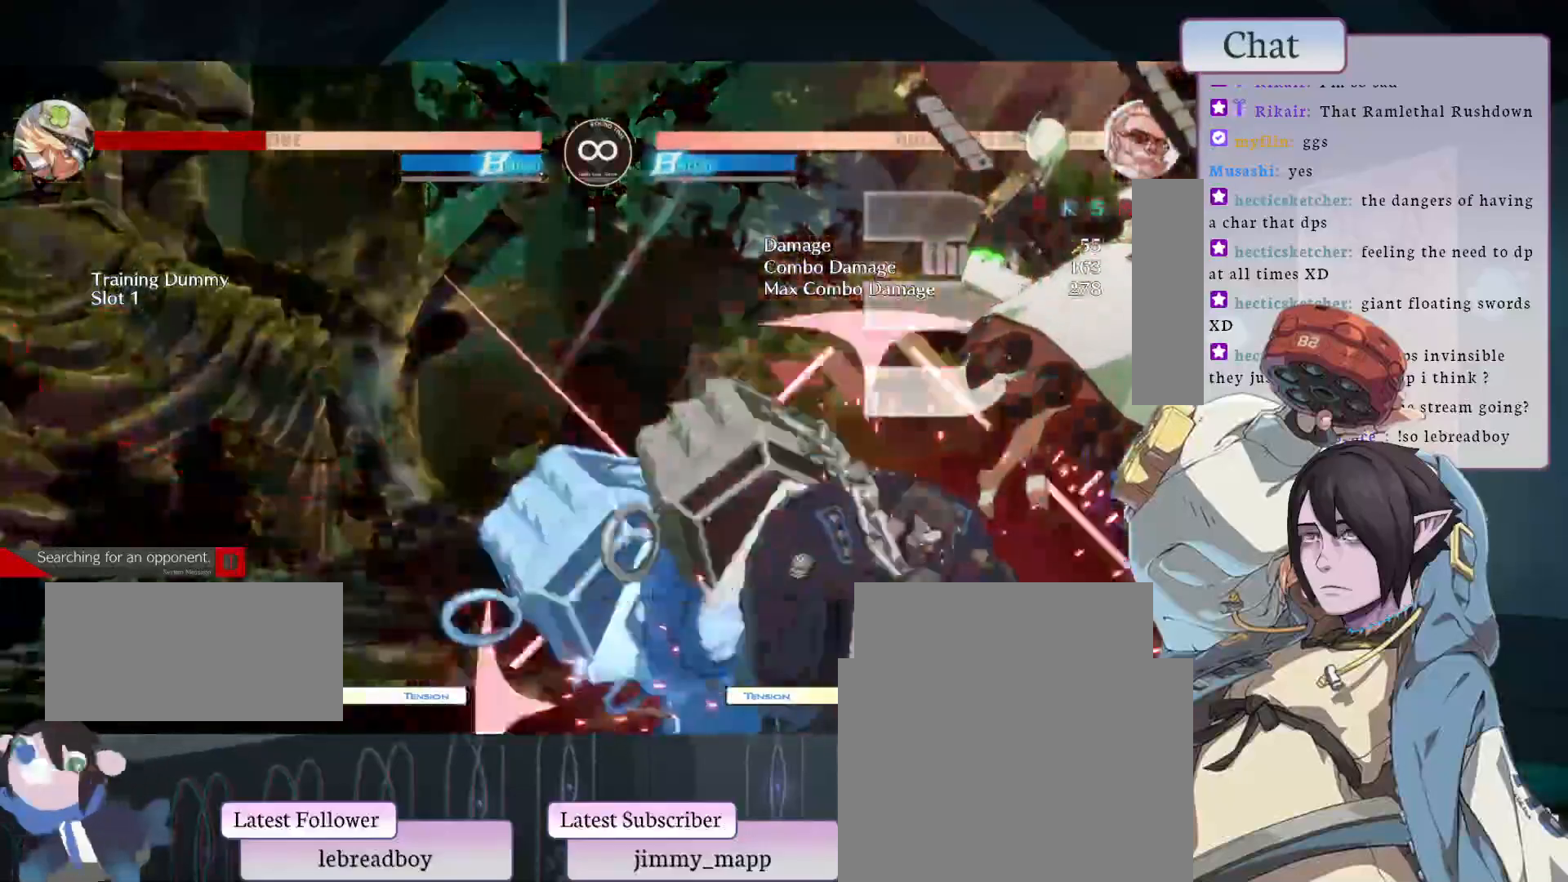
{"dt_ms": 500, "buttons": [], "left_stick": "center", "events": []}
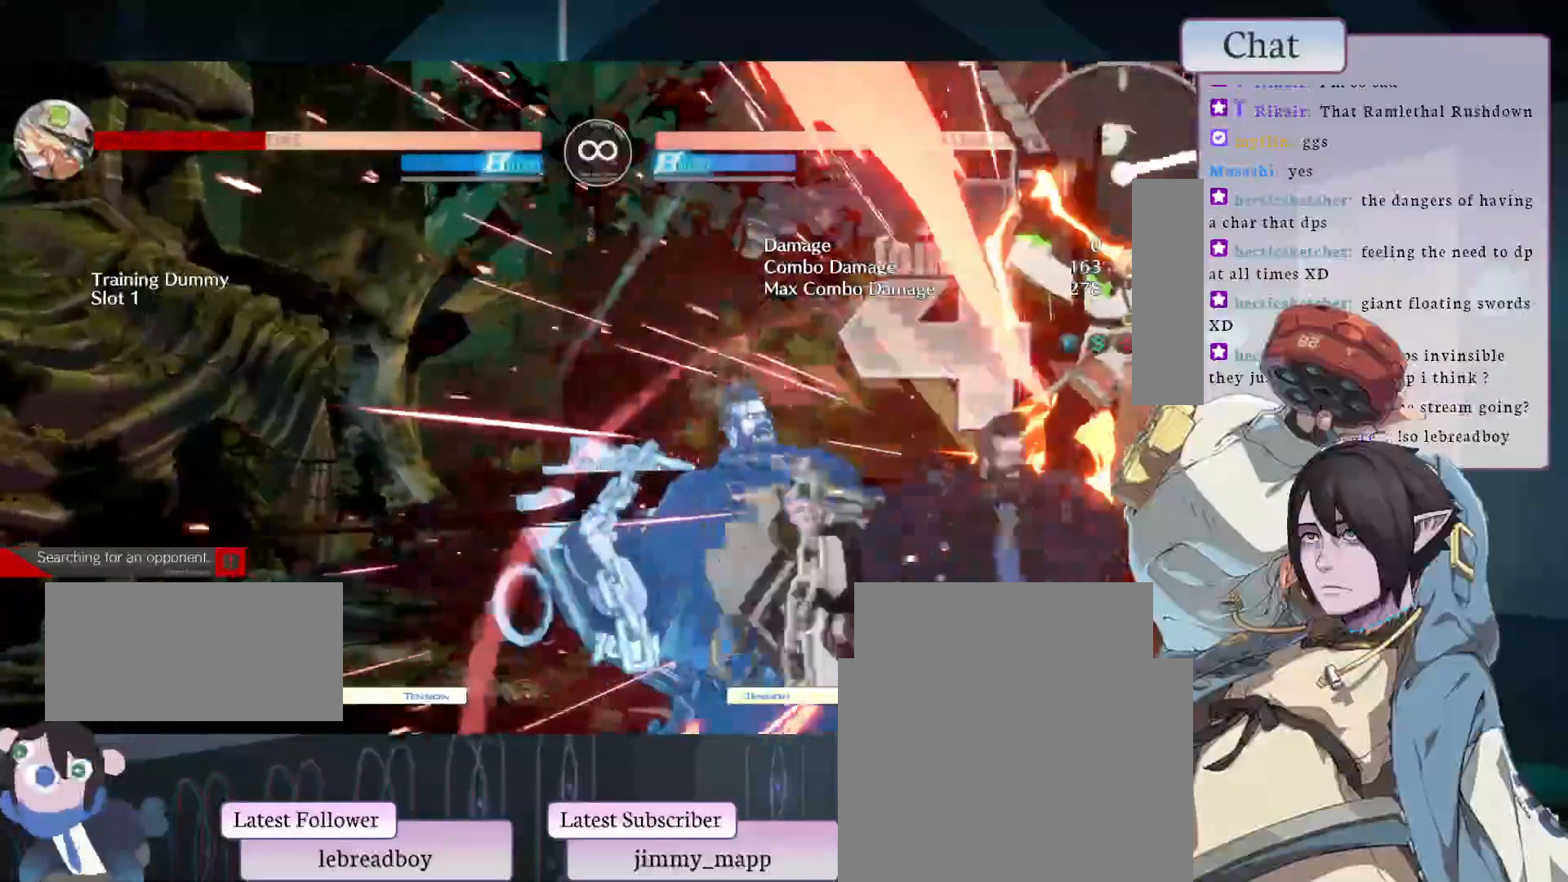
{"dt_ms": 500, "buttons": [], "left_stick": "center", "events": [[100, "L2", "down"], [283, "L2", "up"]]}
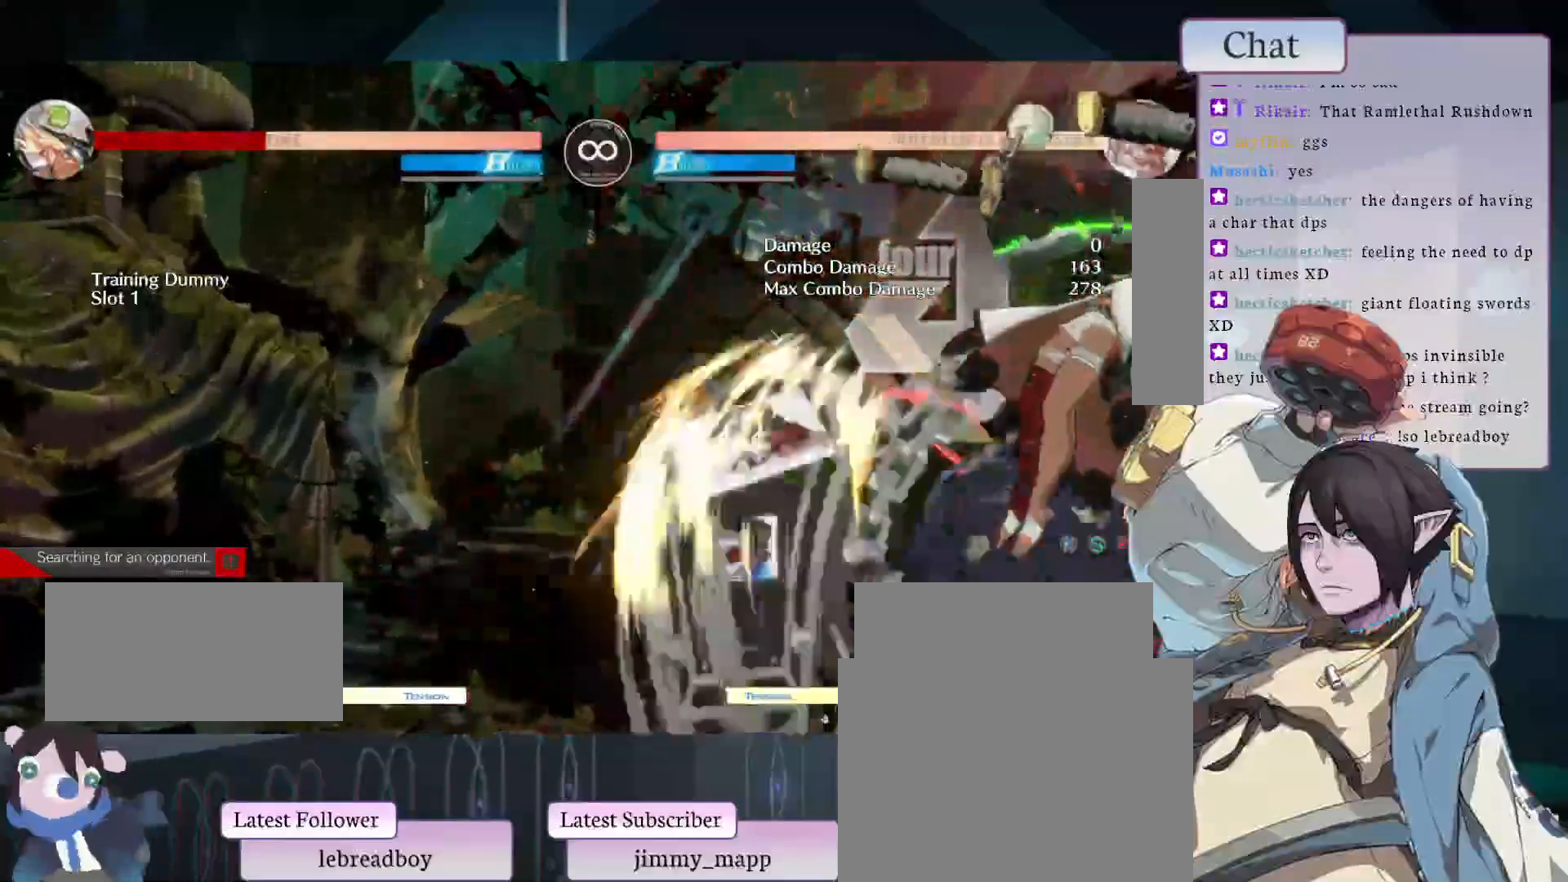
{"dt_ms": 500, "buttons": [], "left_stick": "center", "events": []}
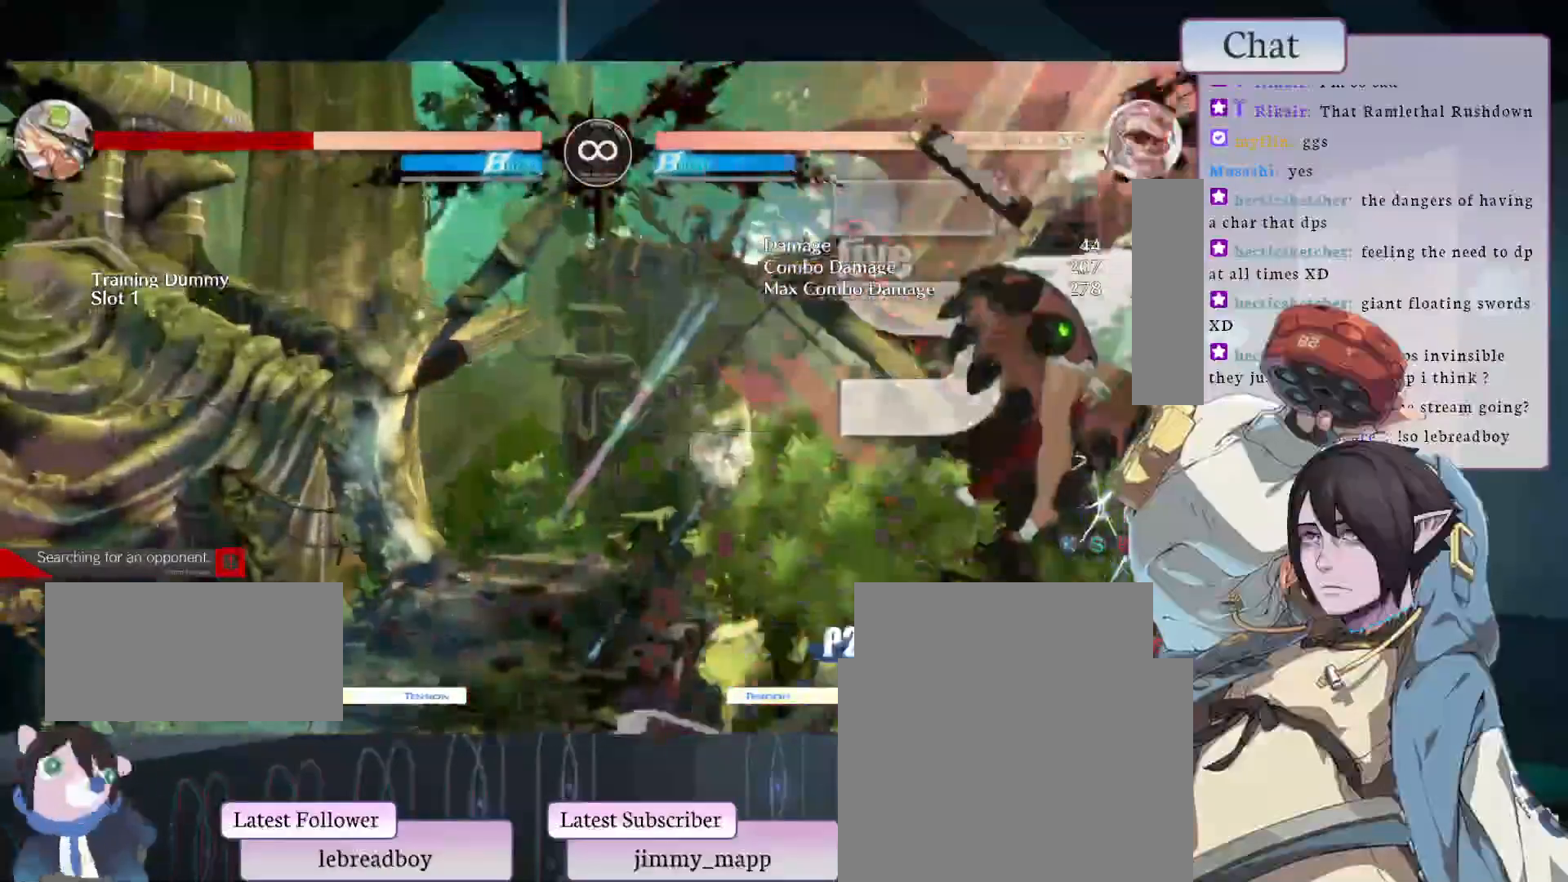
{"dt_ms": 500, "buttons": [], "left_stick": "center", "events": [[267, "L1", "down"], [417, "L1", "up"]]}
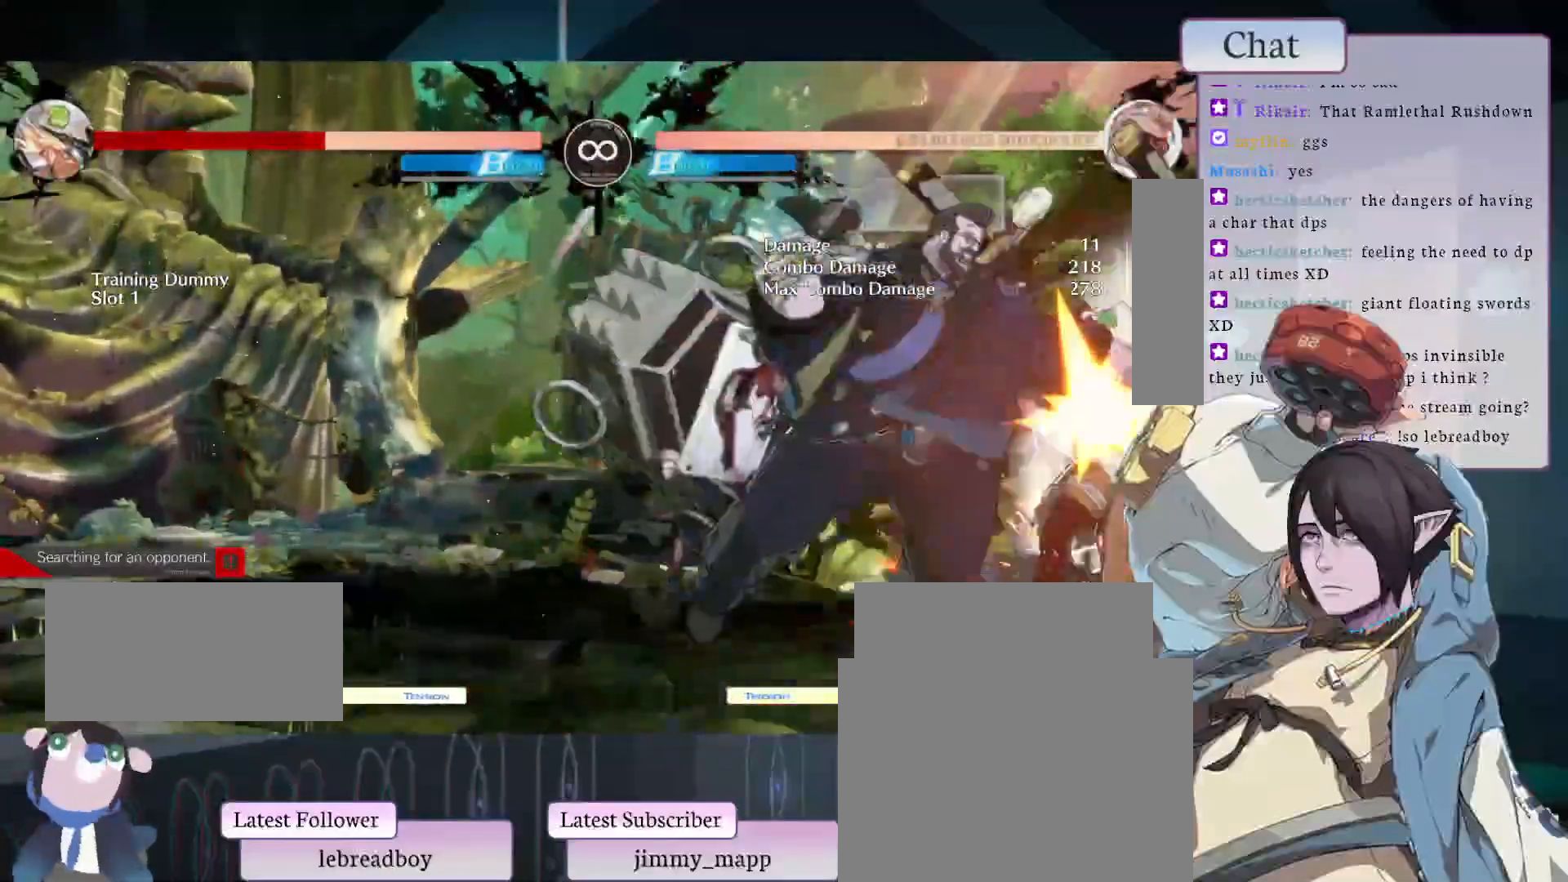
{"dt_ms": 500, "buttons": [], "left_stick": "center"}
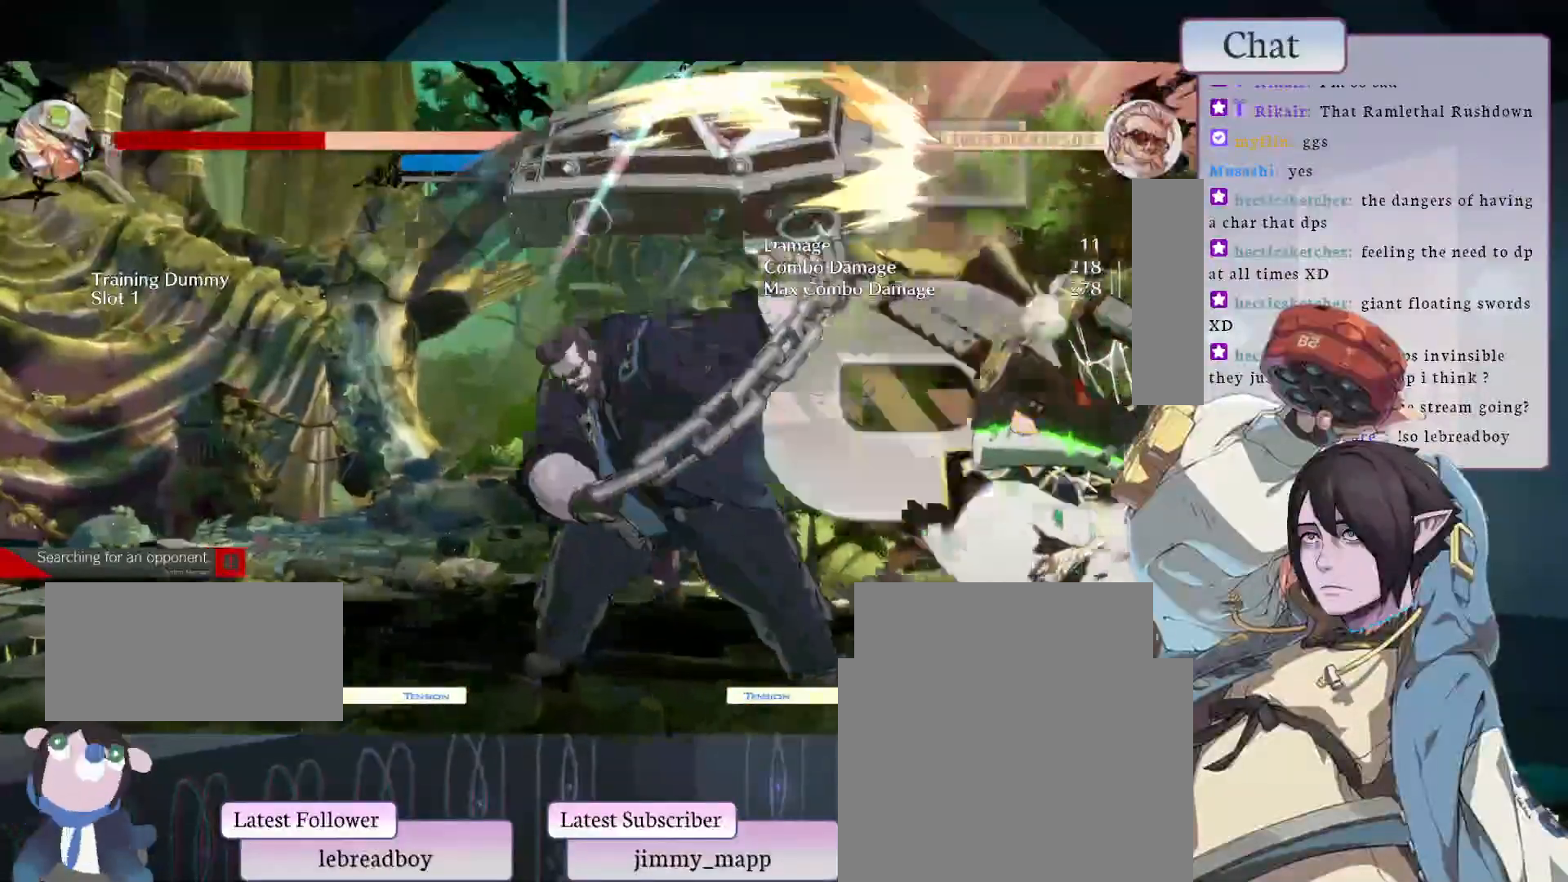
{"dt_ms": 500, "buttons": ["CIRCLE"], "left_stick": "center", "events": [[83, "left_stick", "up"], [300, "left_stick", "center"], [333, "CIRCLE", "down"]]}